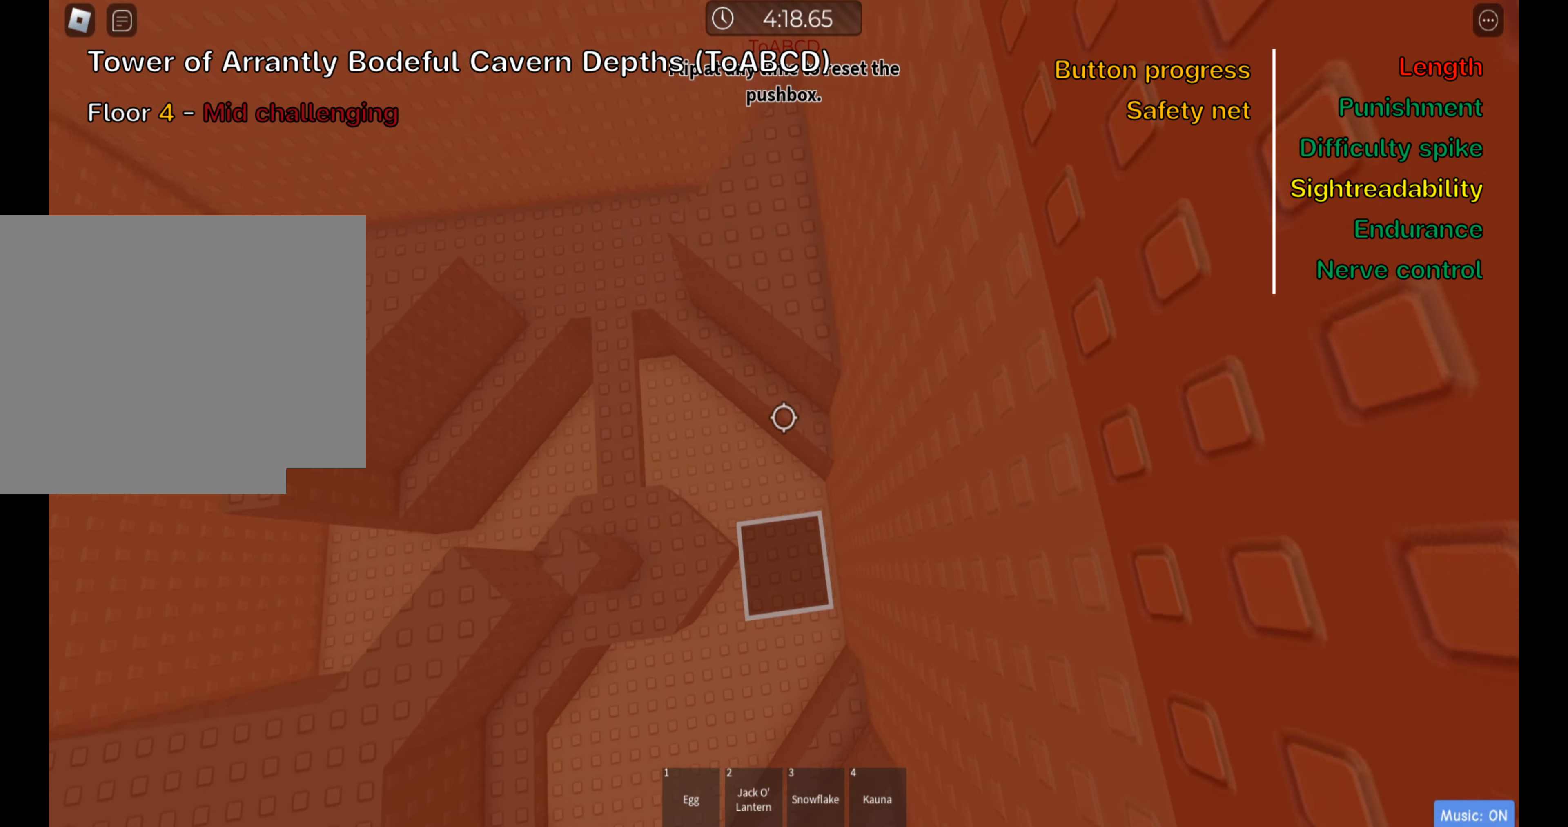
Gameplay with keyboard; each line is a JSON object with the keys held at the frame after it. "events" lists presses ("down") and releases ("up") of ".", "a", "comma", "ctrl", "d", "e", "f", "s", "shift", "space", "tab" and "w" between this image and that frame as [ms after this image, input, new state], when the widget could be followed in between. No other keys are recorded. Mouse input is not recorded.
{"keys": ["a", "ctrl", "w"], "events": [[166, "a", "down"]]}
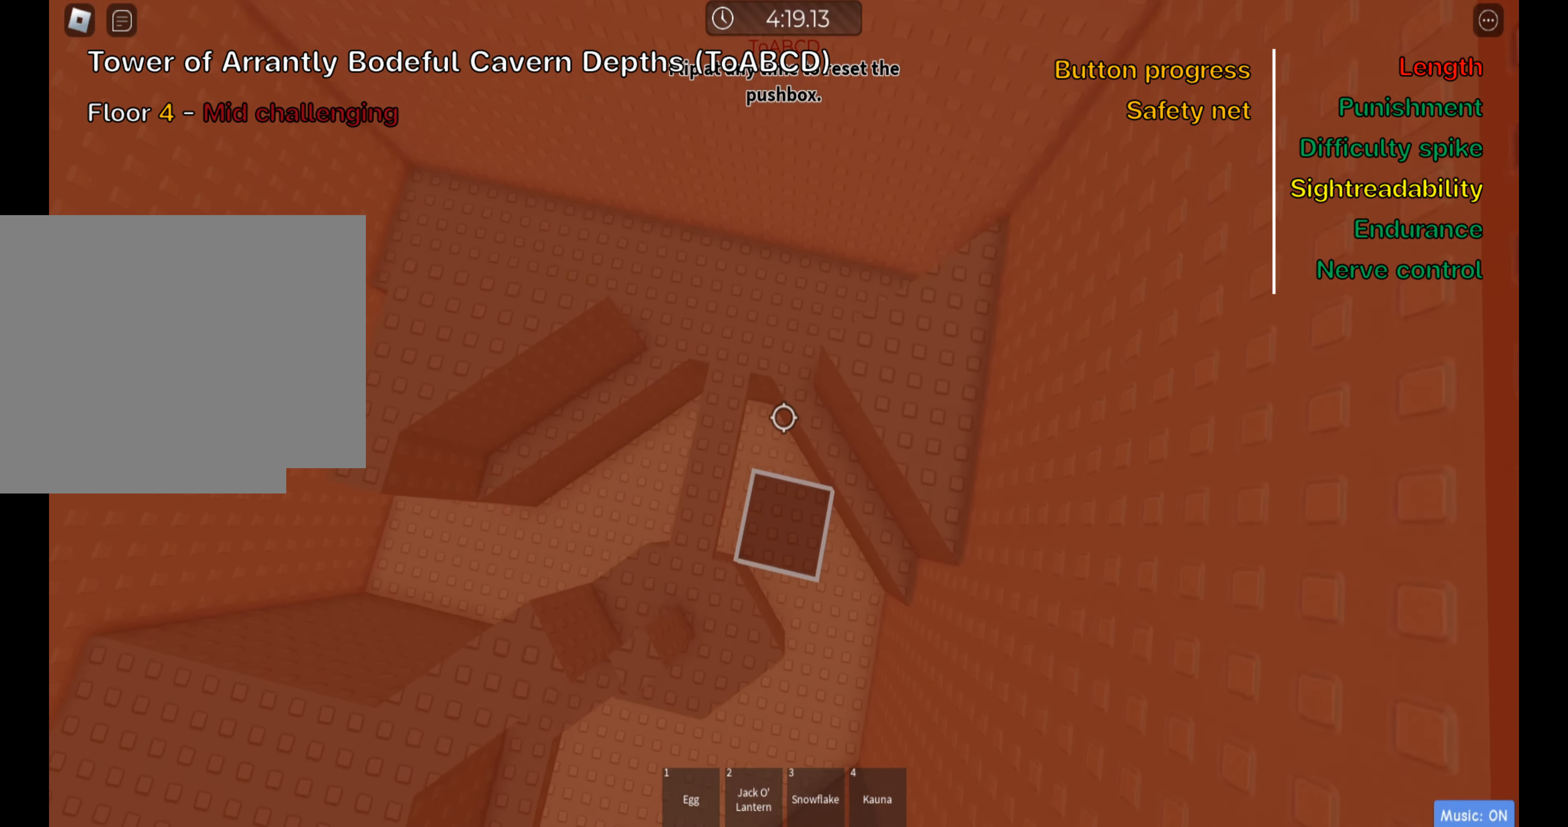
{"keys": ["a", "ctrl", "w"], "events": []}
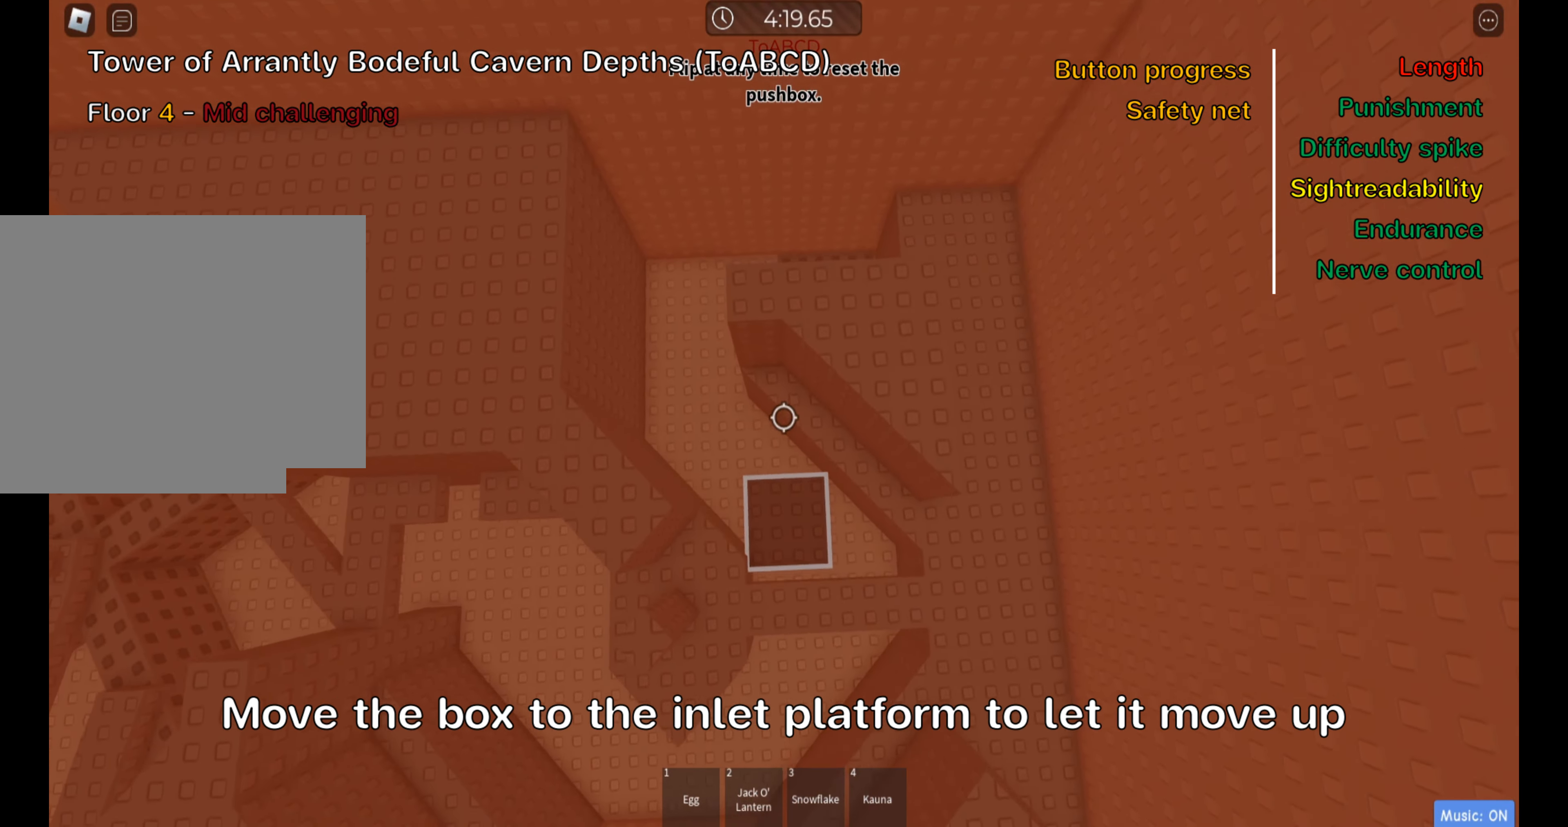
{"keys": ["a", "ctrl", "w"], "events": []}
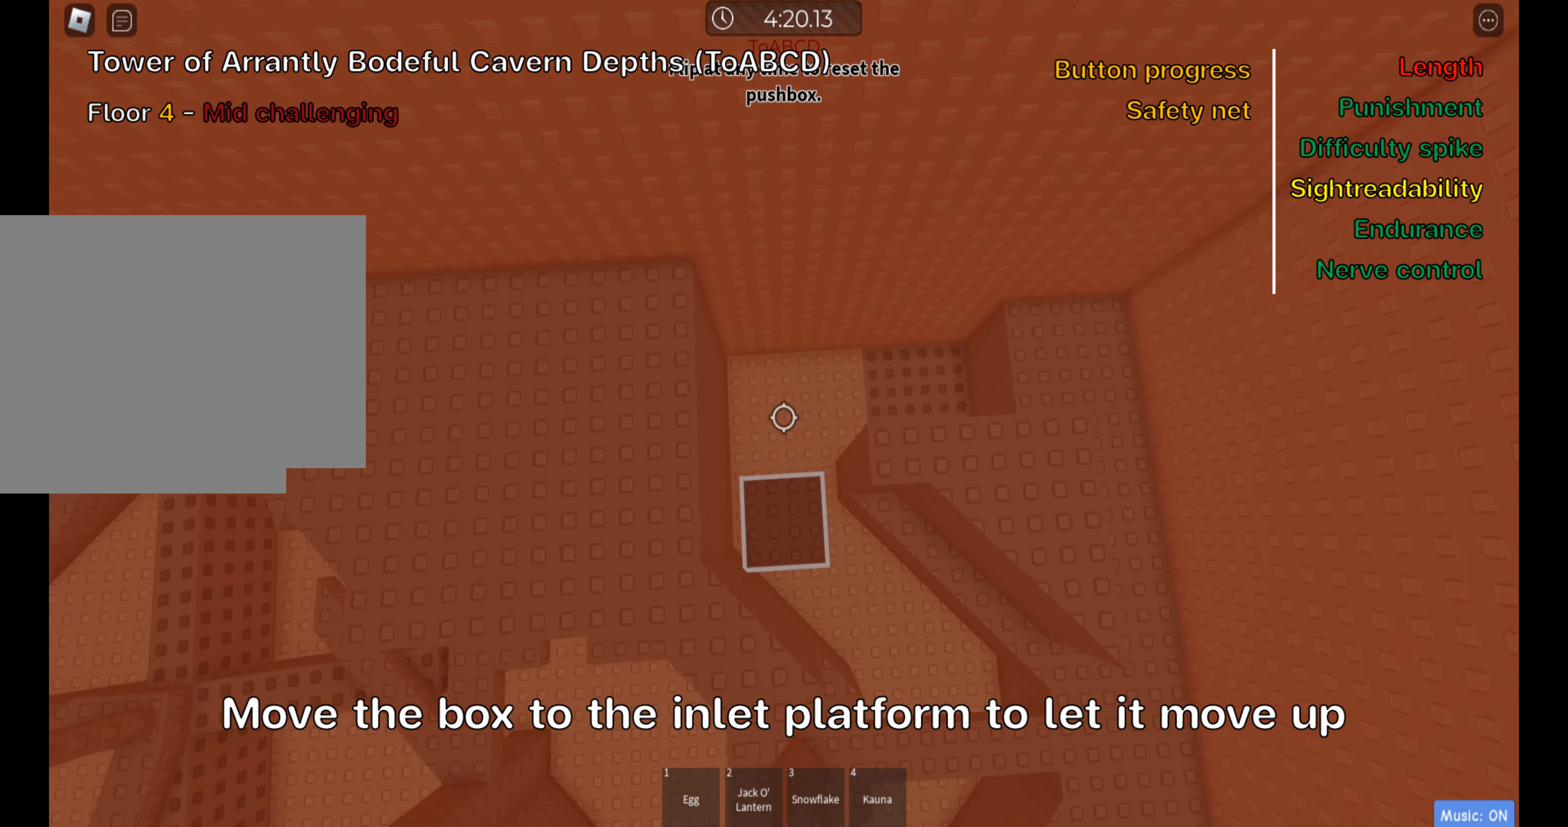
{"keys": ["ctrl", "d", "w"], "events": [[16, "a", "up"], [166, "d", "down"]]}
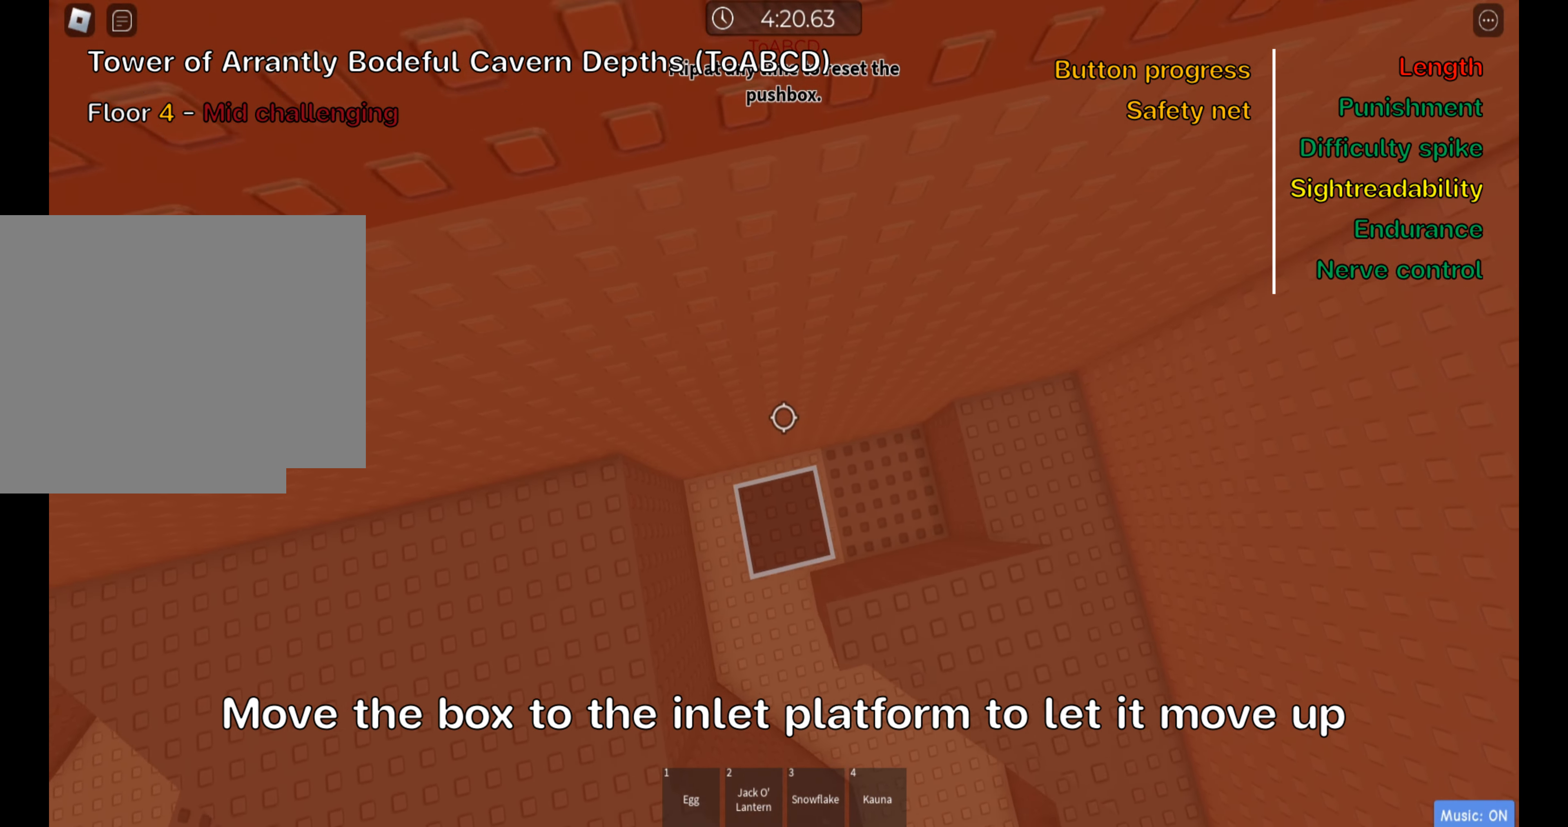
{"keys": ["ctrl"], "events": [[100, "w", "up"], [416, "d", "up"]]}
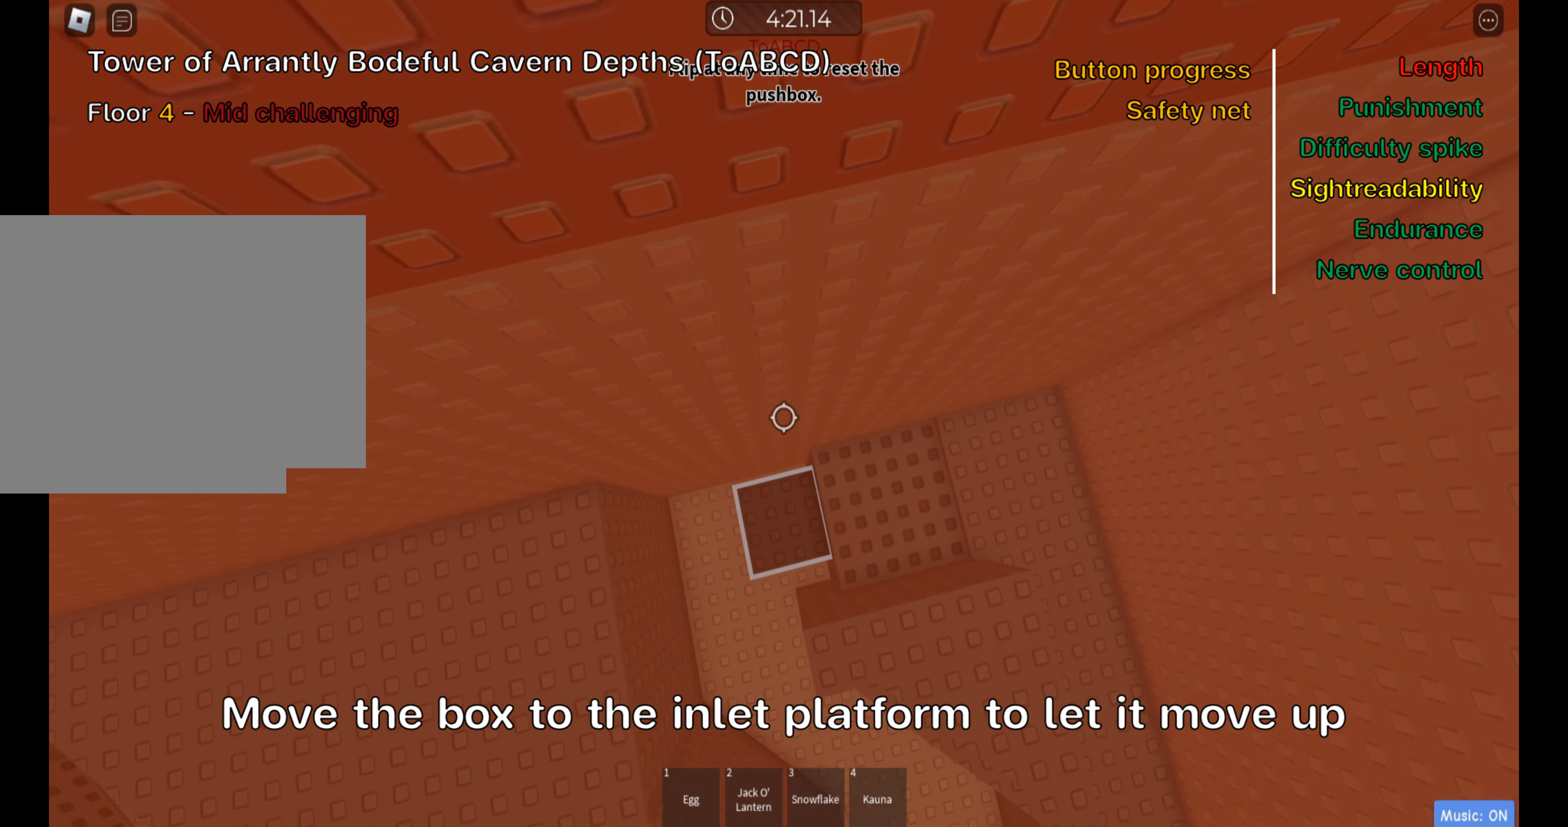
{"keys": ["ctrl"], "events": []}
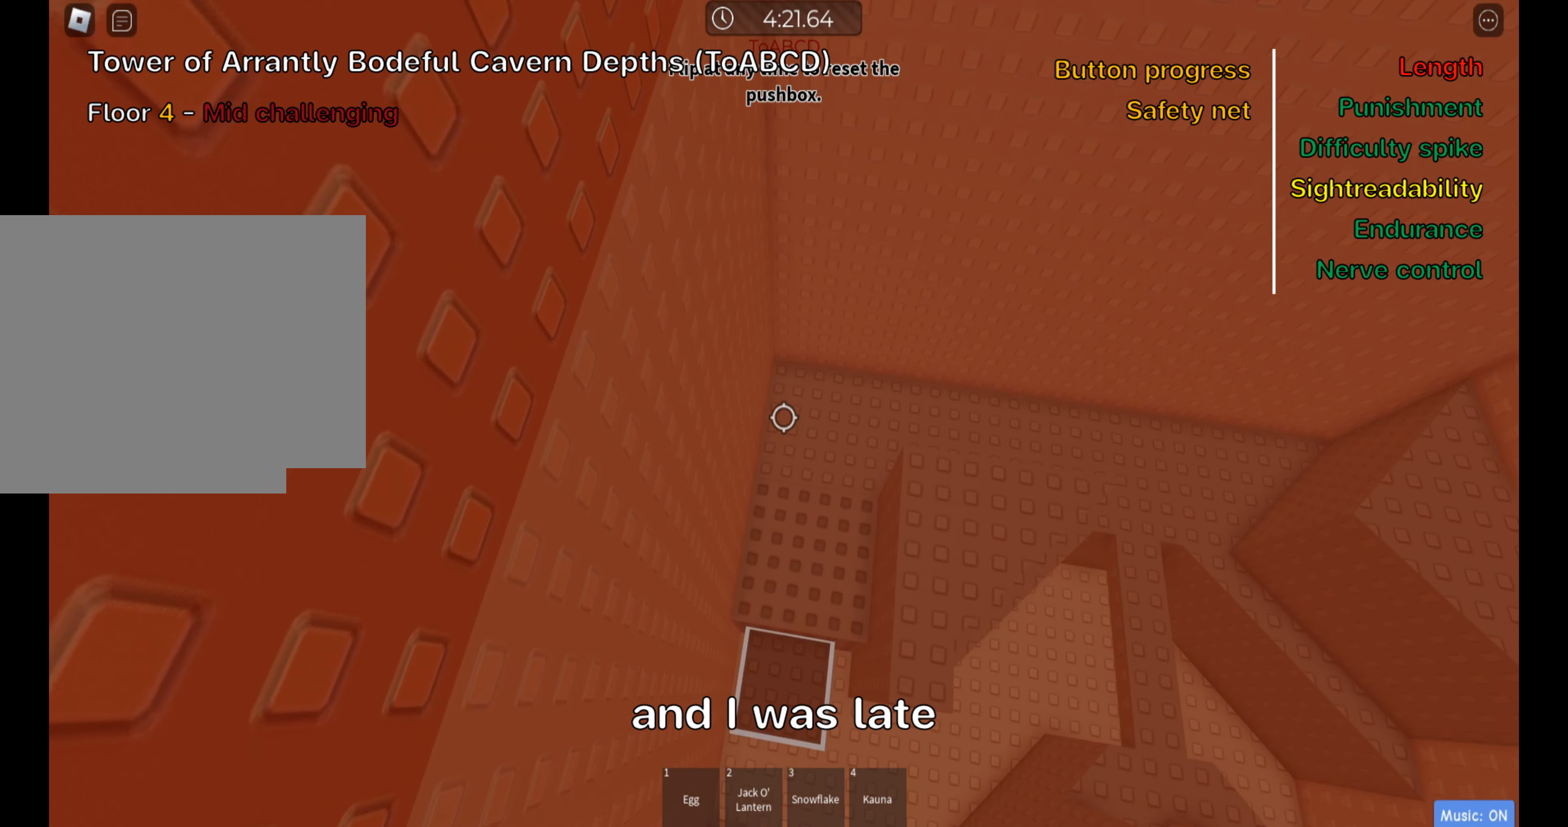
{"keys": ["ctrl"], "events": []}
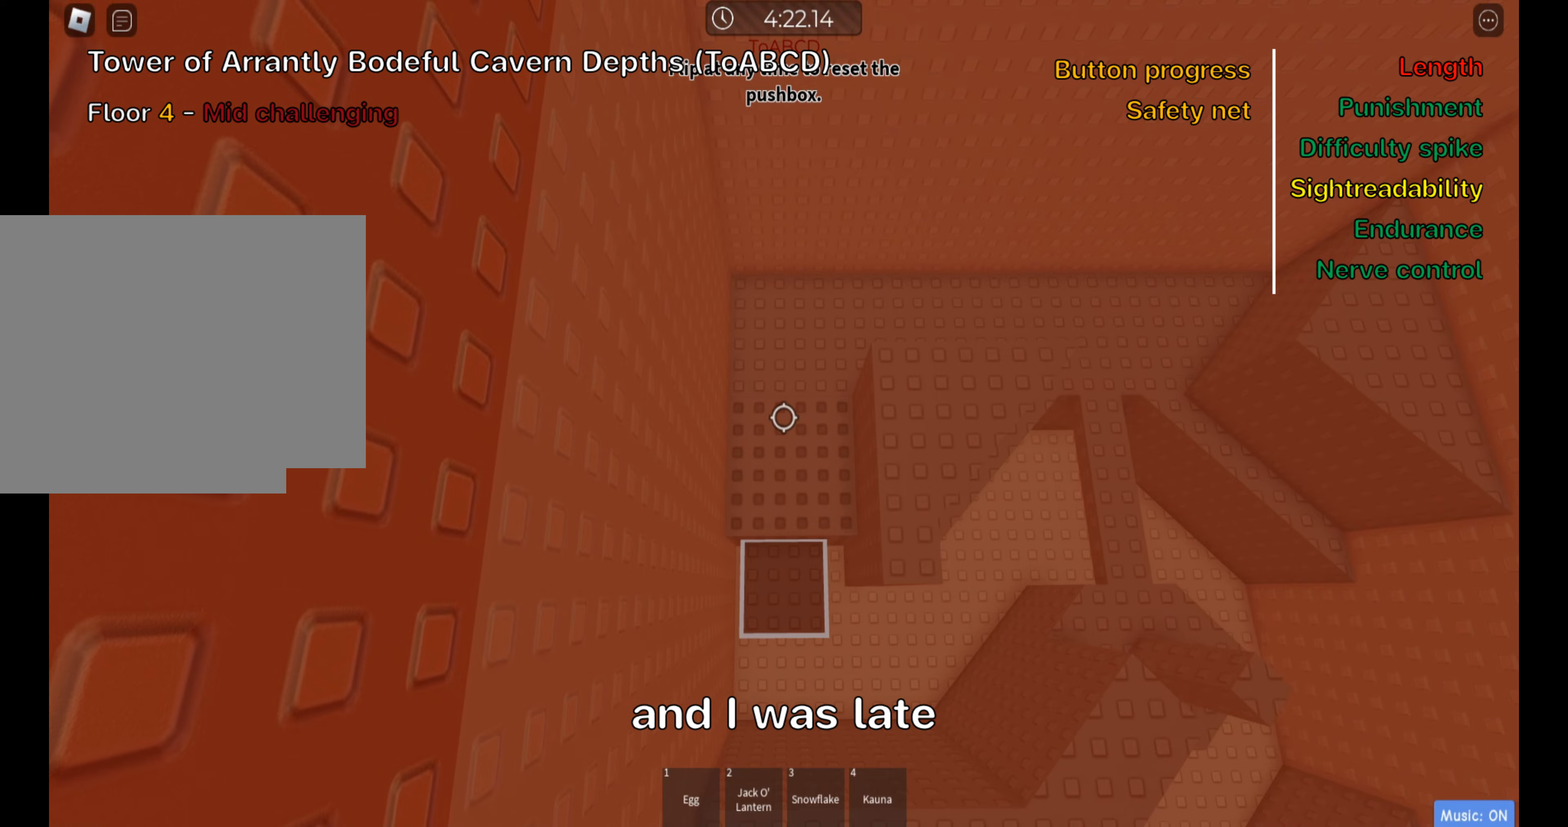
{"keys": ["ctrl", "w"], "events": [[483, "w", "down"]]}
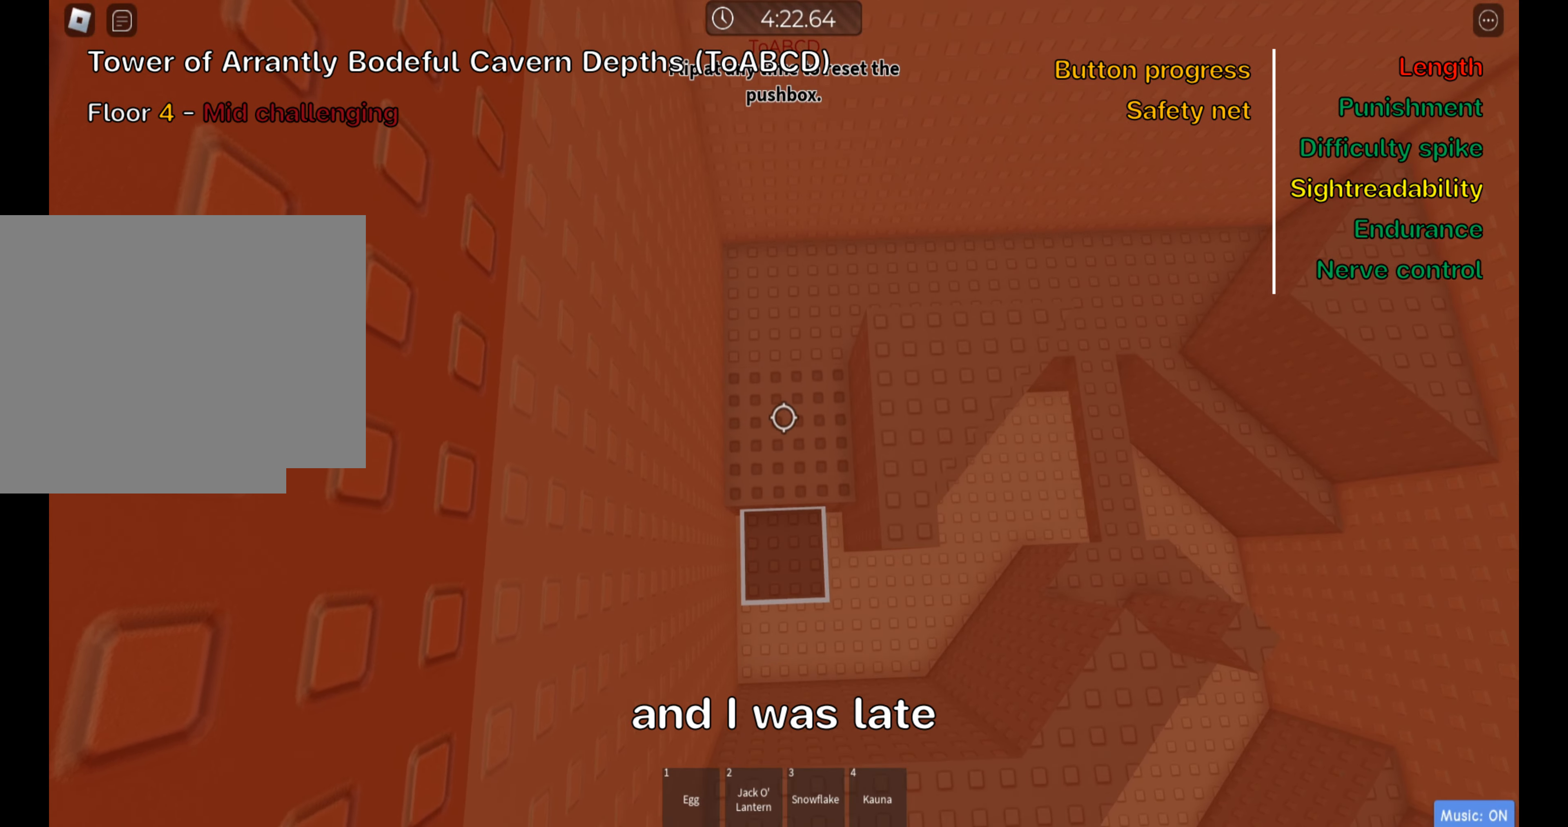
{"keys": ["ctrl", "w"], "events": []}
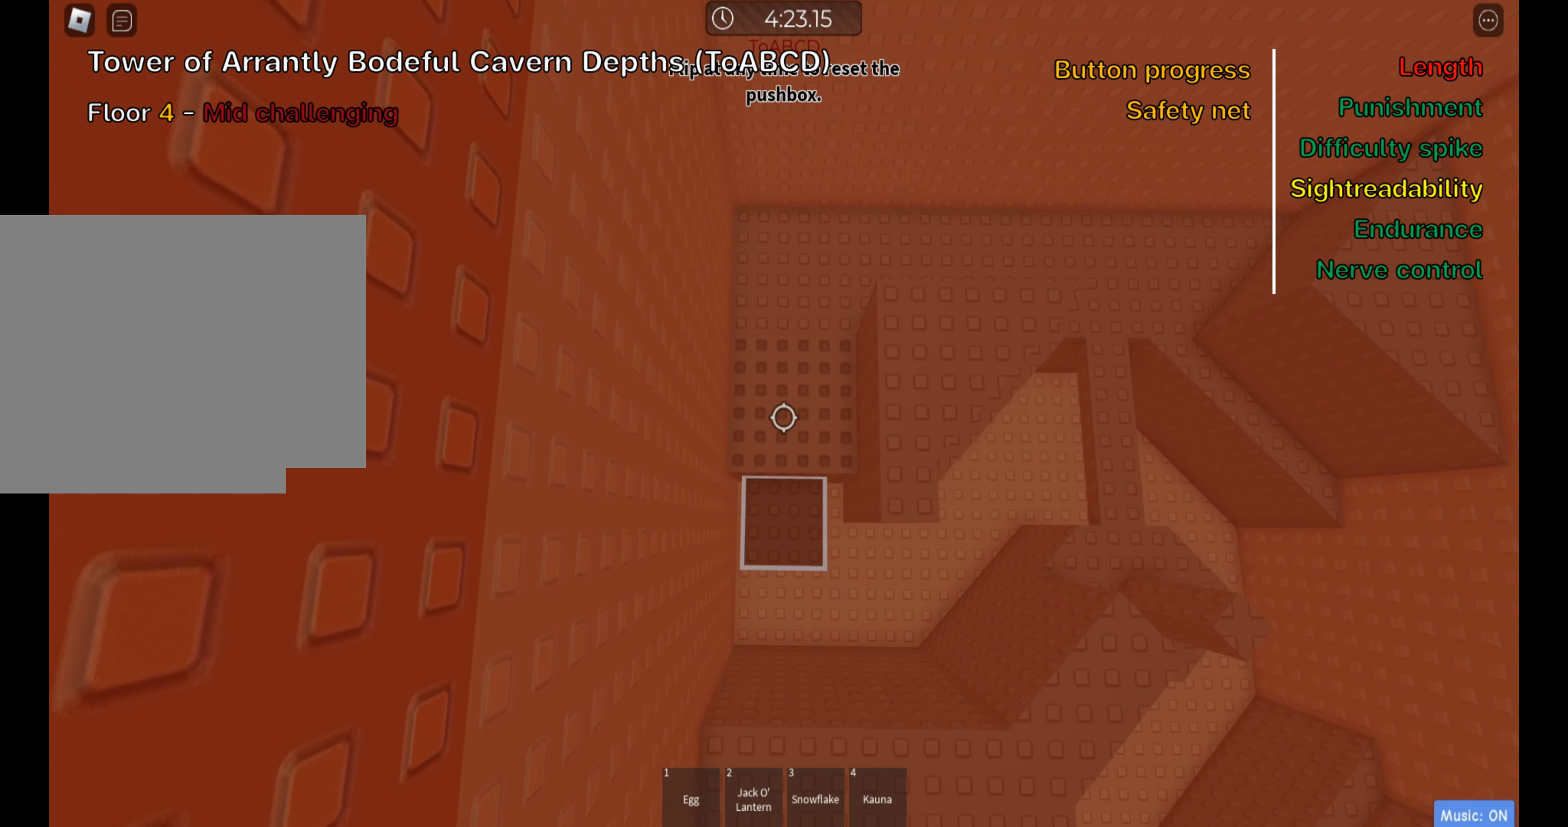
{"keys": ["ctrl", "w"], "events": []}
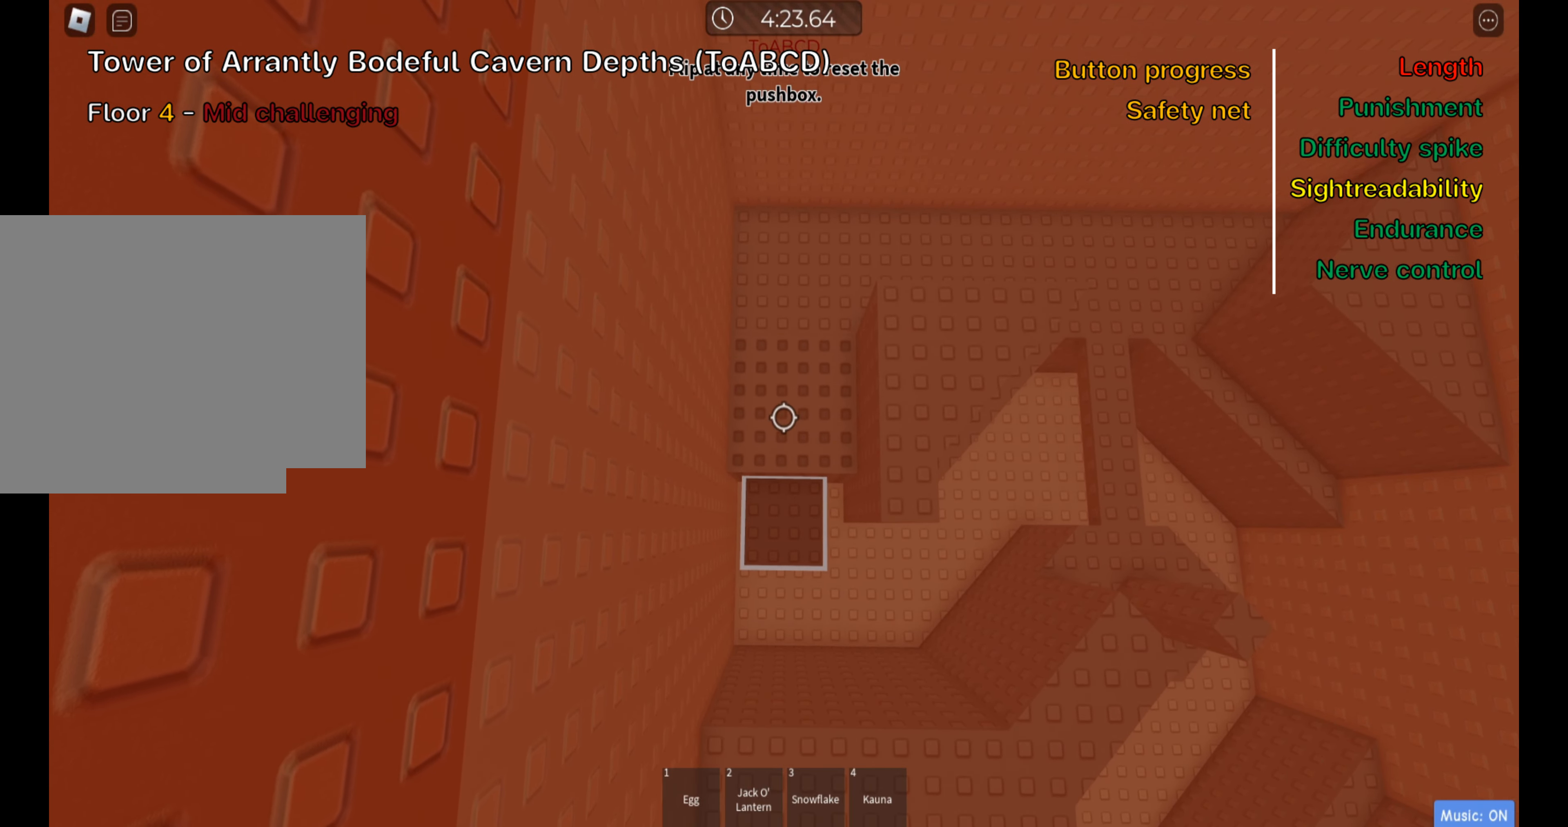
{"keys": ["ctrl", "w"], "events": []}
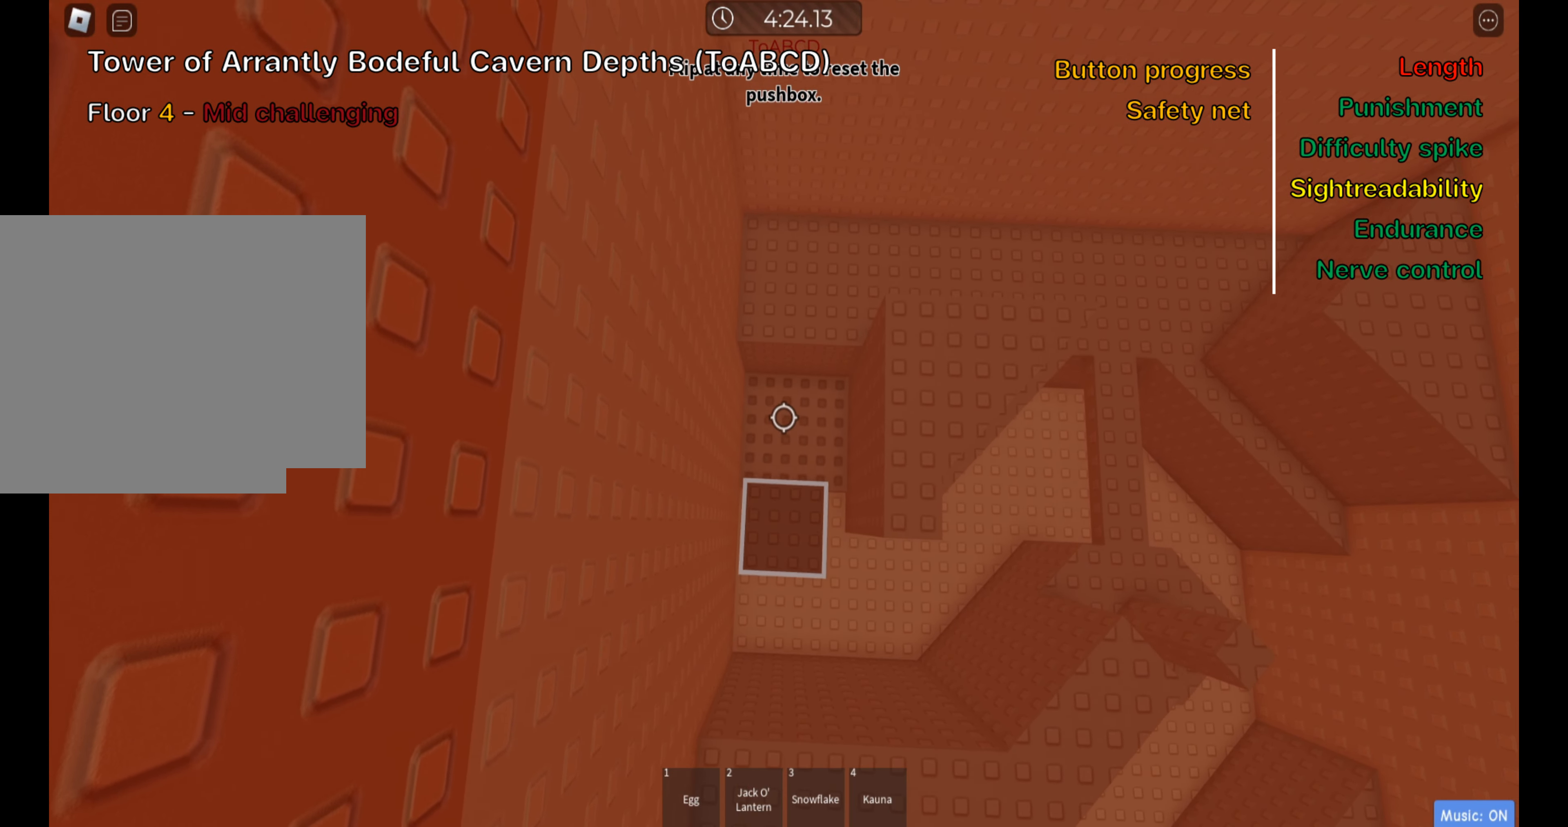
{"keys": ["ctrl", "w"], "events": []}
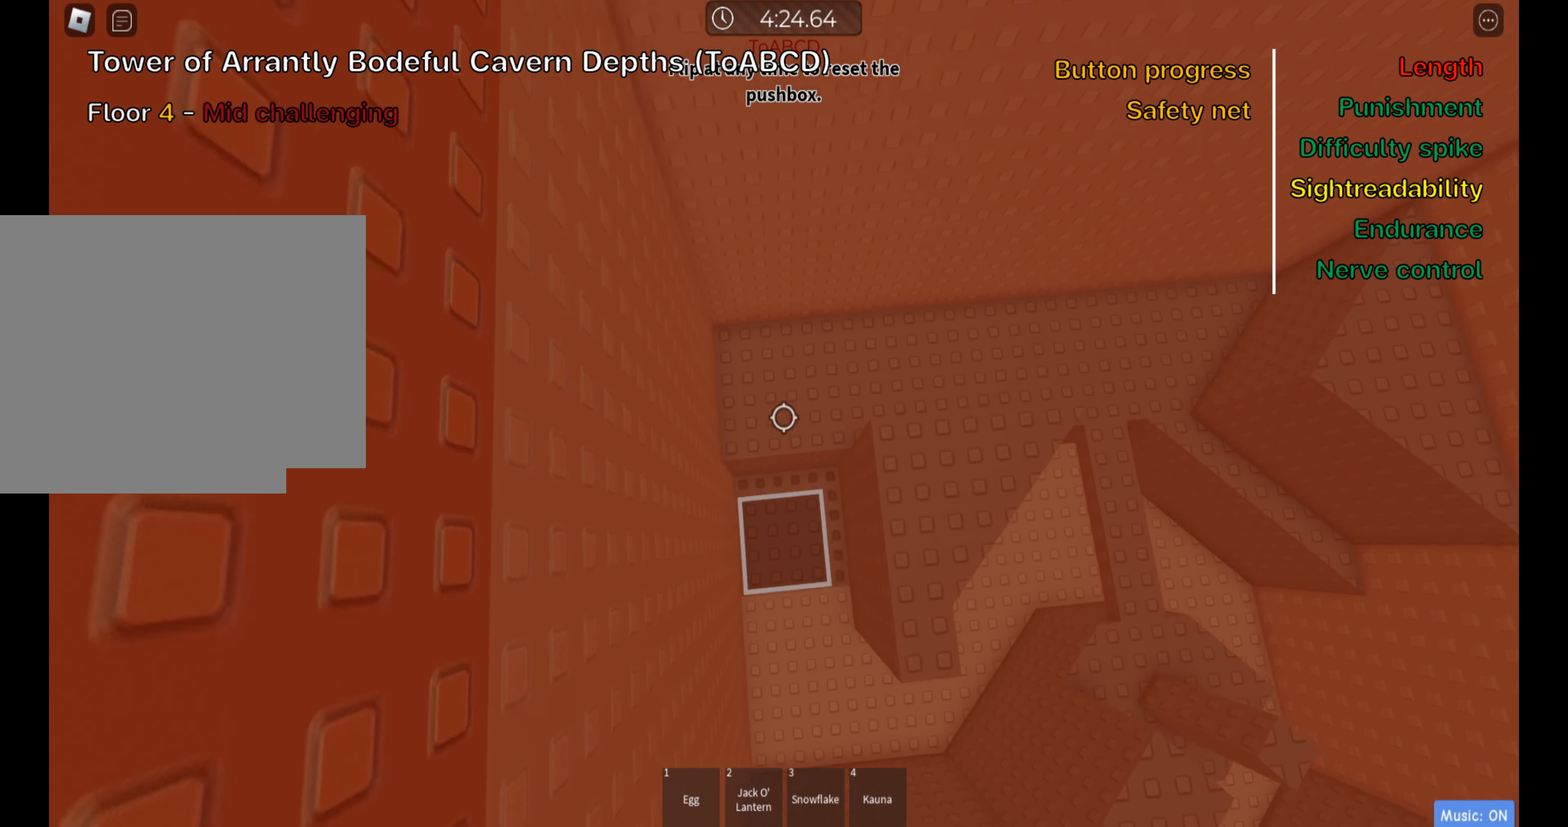
{"keys": ["ctrl", "w"], "events": []}
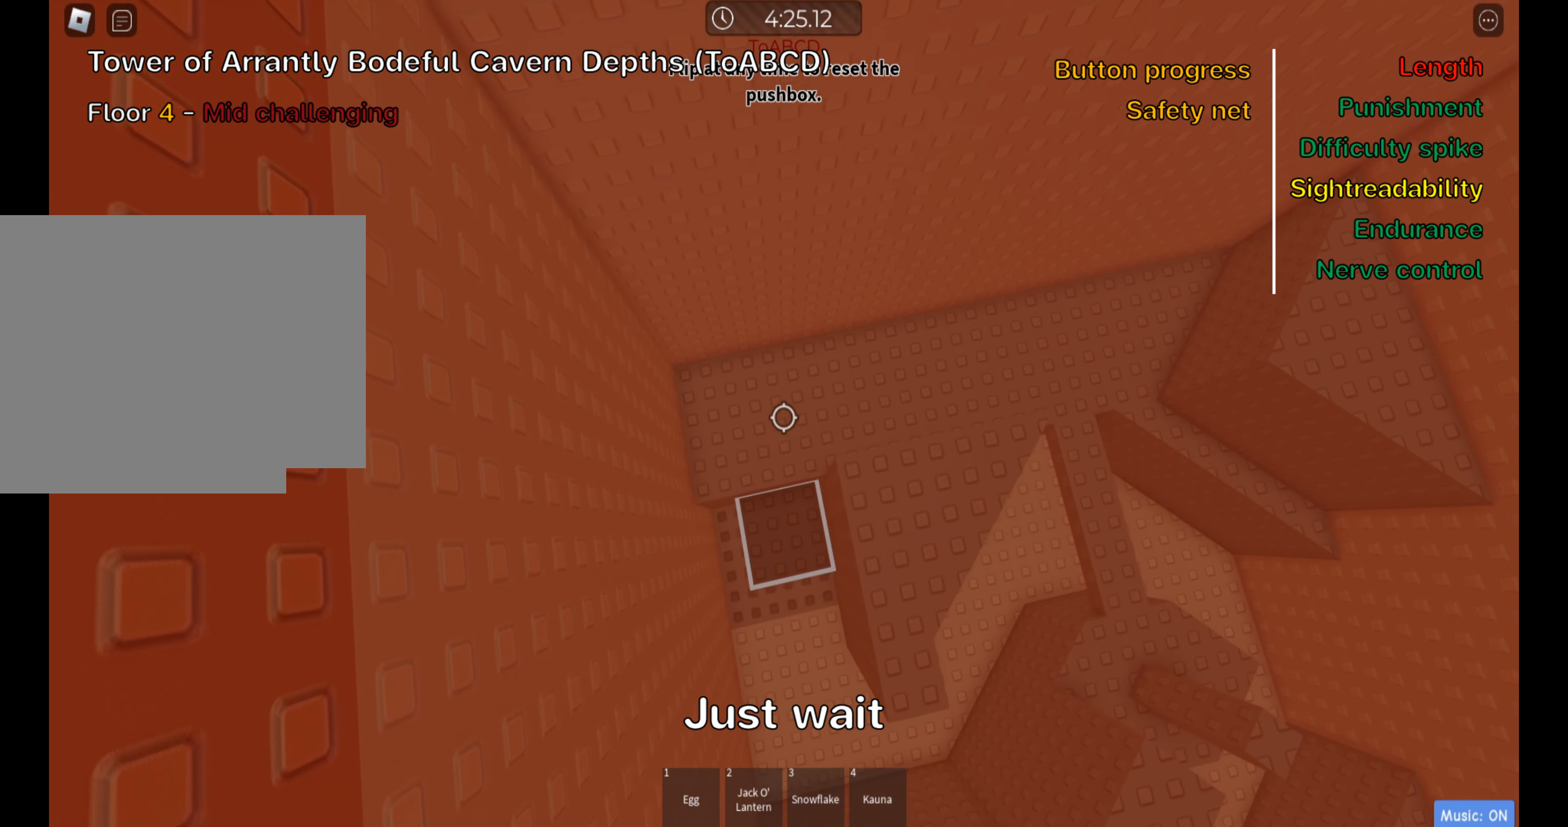
{"keys": ["ctrl"], "events": [[83, "w", "up"]]}
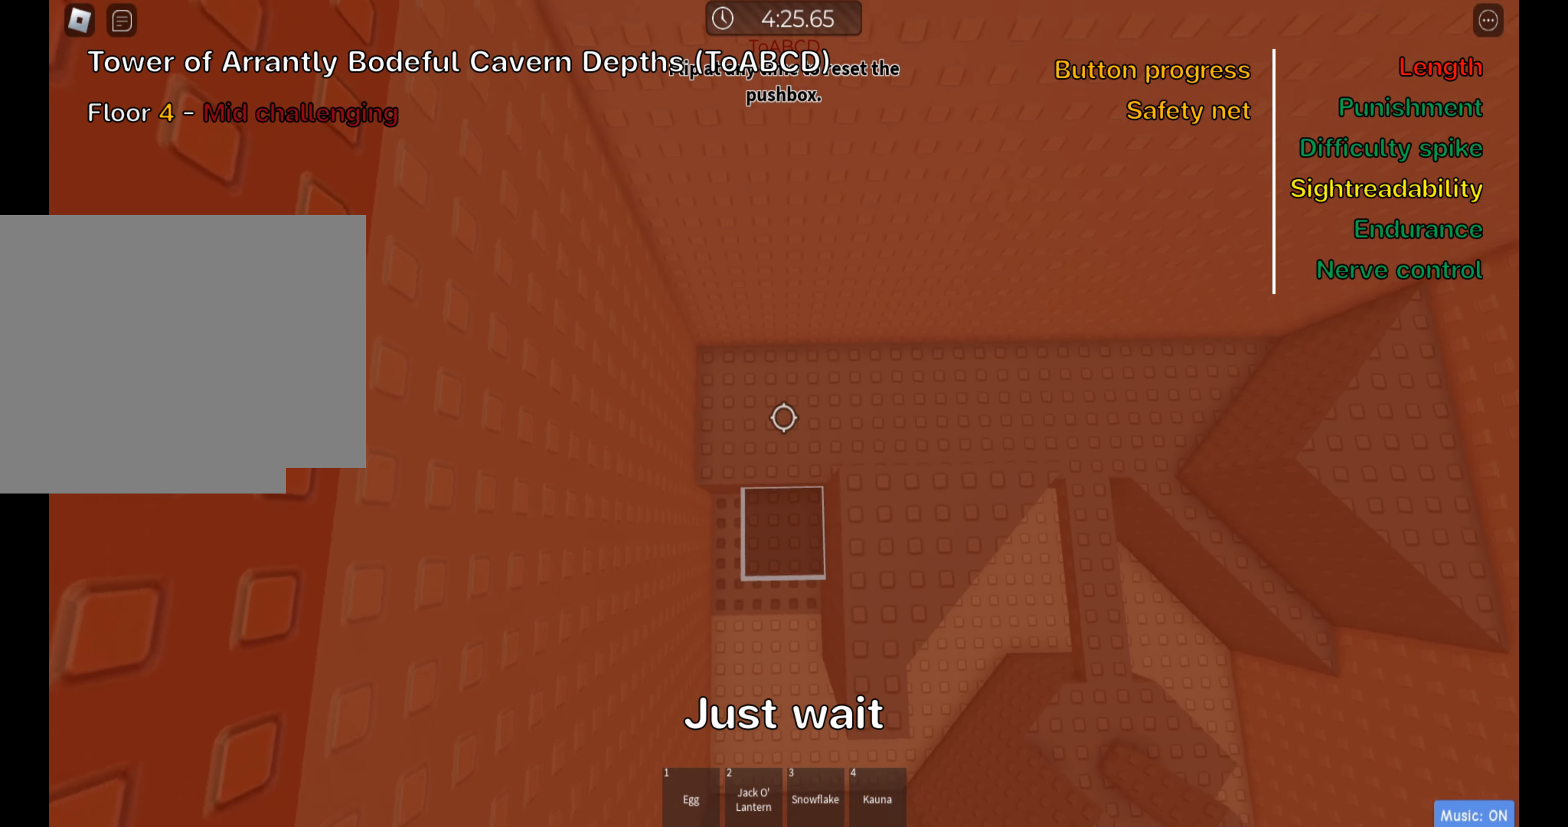
{"keys": ["a", "ctrl"], "events": [[150, "w", "down"], [167, "a", "down"], [467, "w", "up"]]}
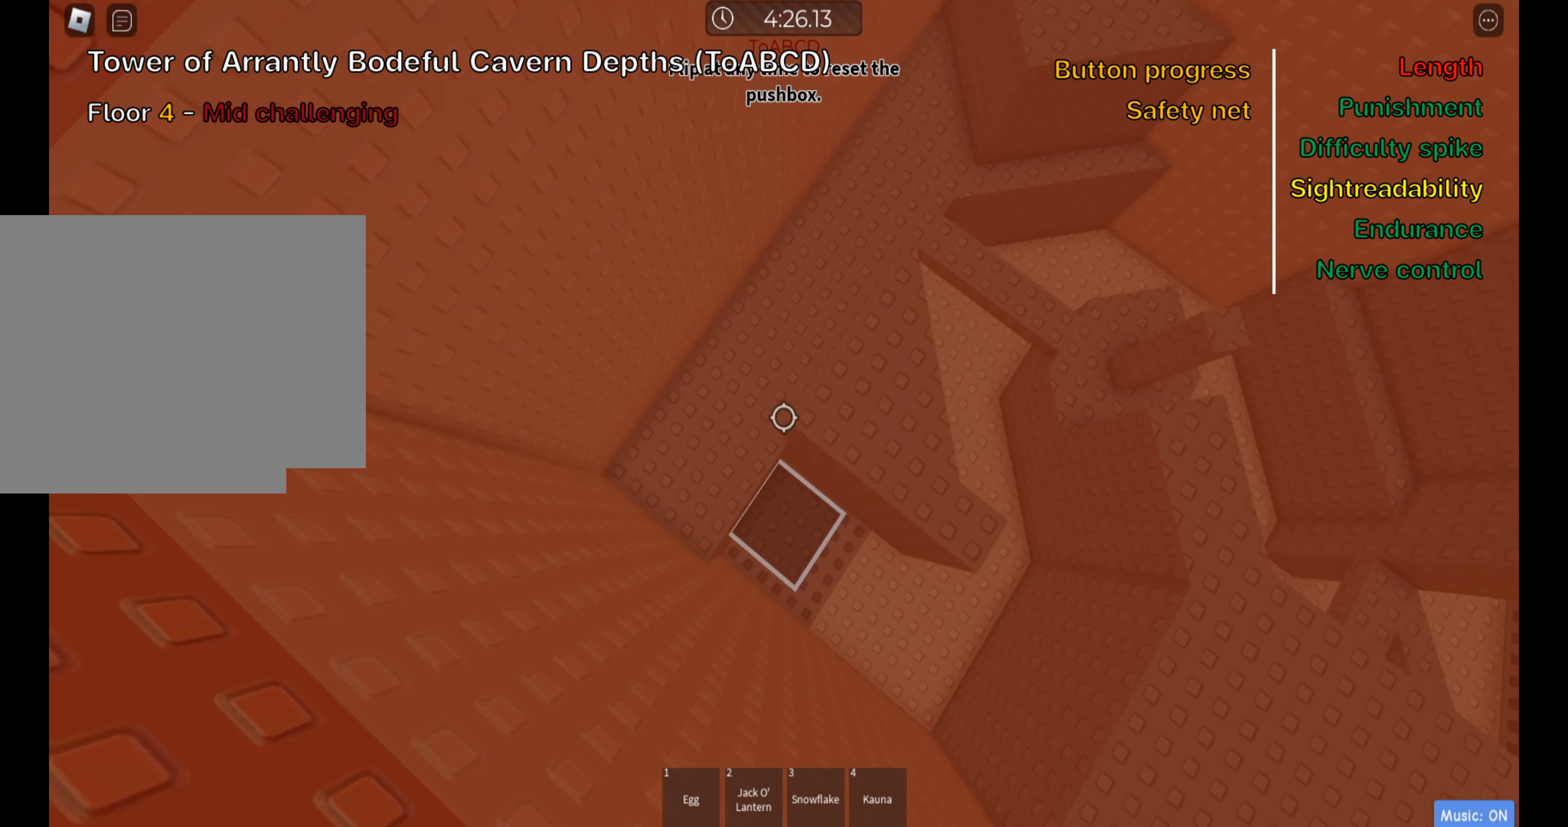
{"keys": ["a", "ctrl", "w"], "events": [[484, "w", "down"]]}
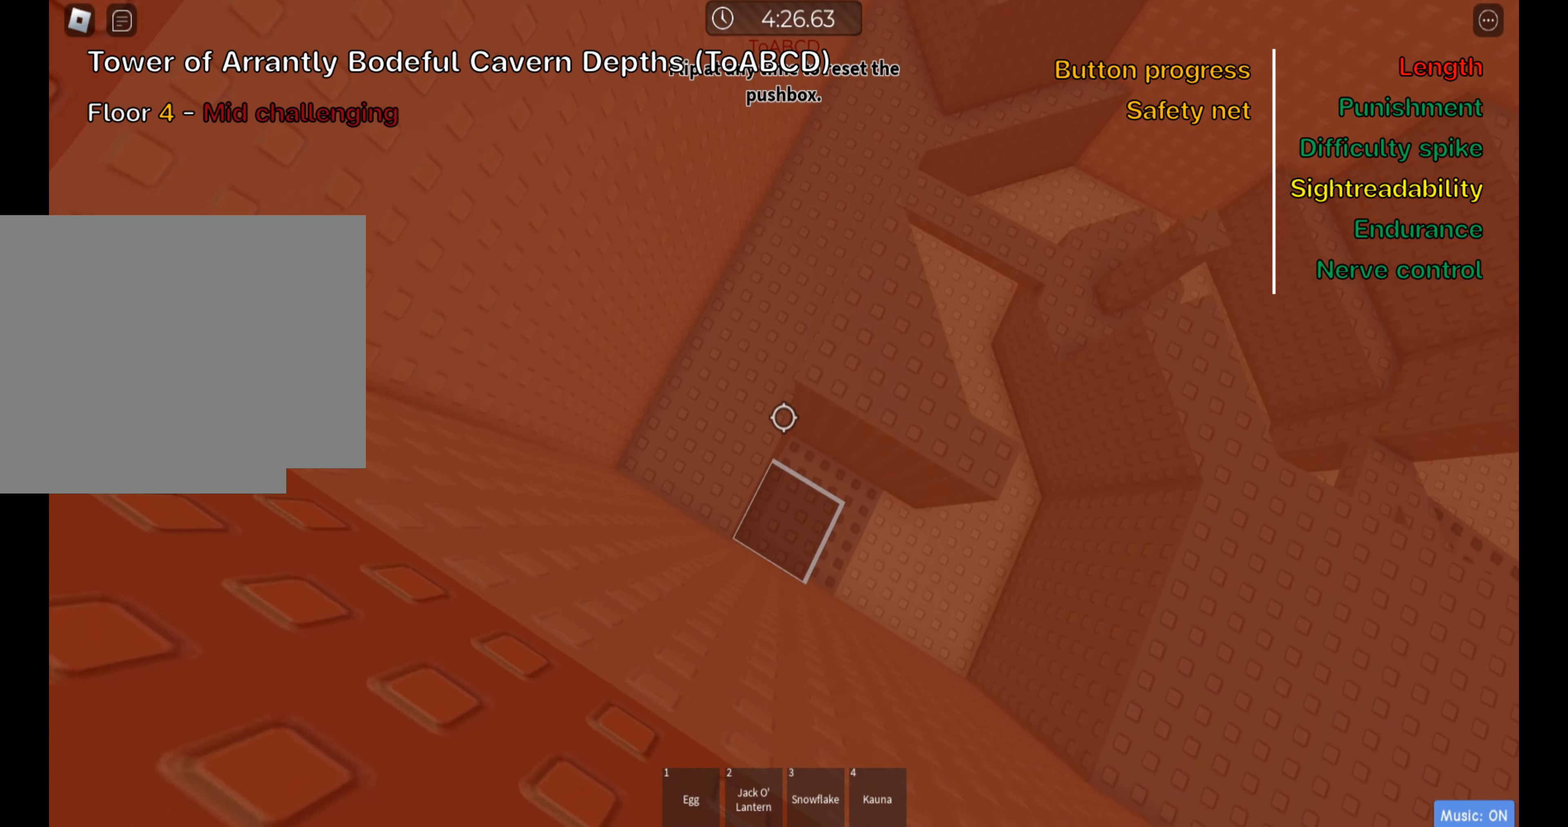
{"keys": ["ctrl", "w"], "events": [[100, "a", "up"]]}
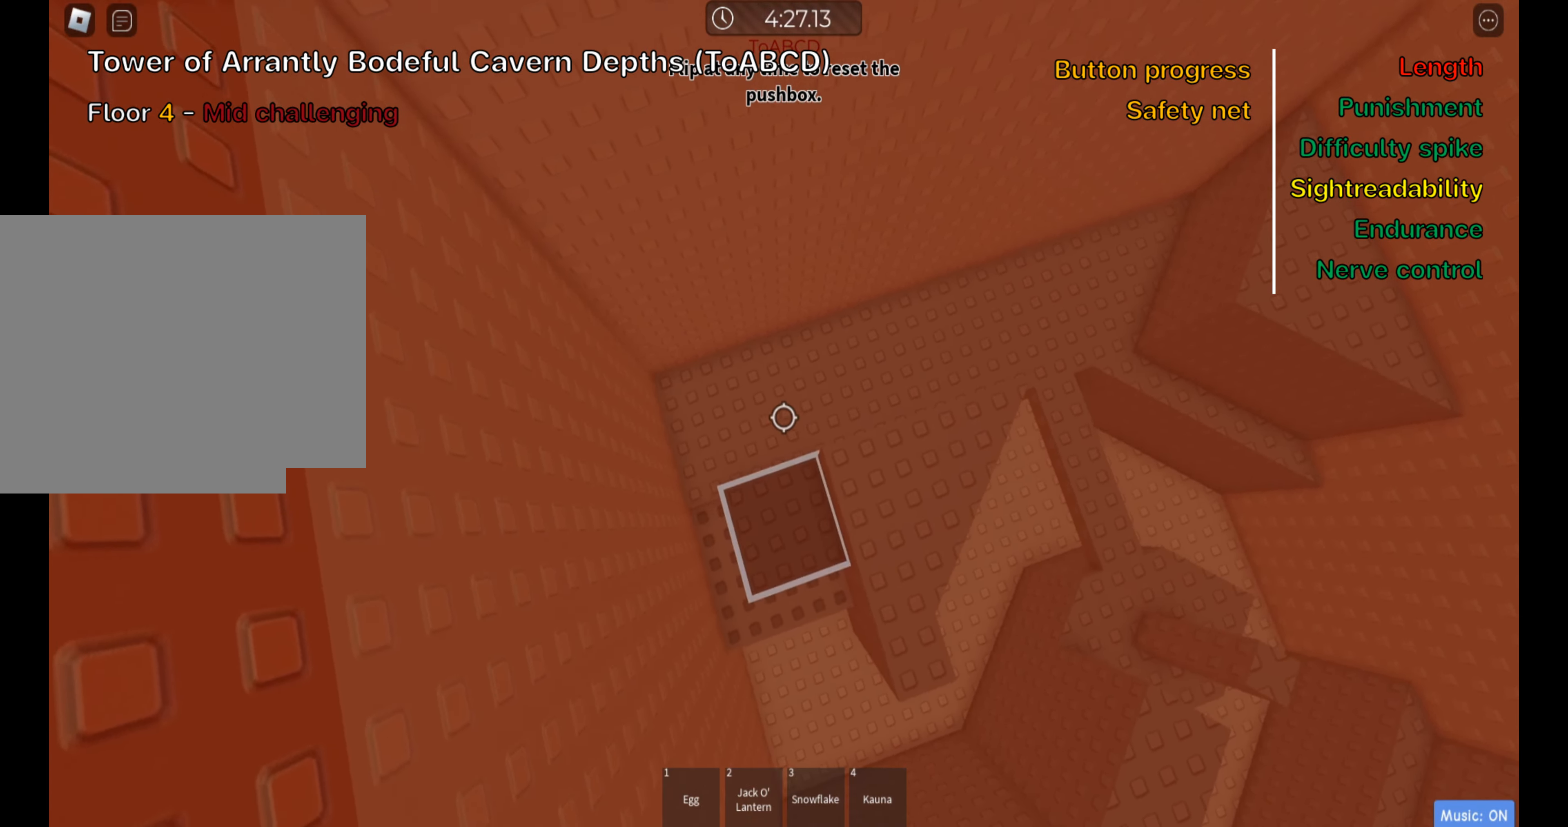
{"keys": ["a", "ctrl", "w"], "events": [[100, "a", "down"]]}
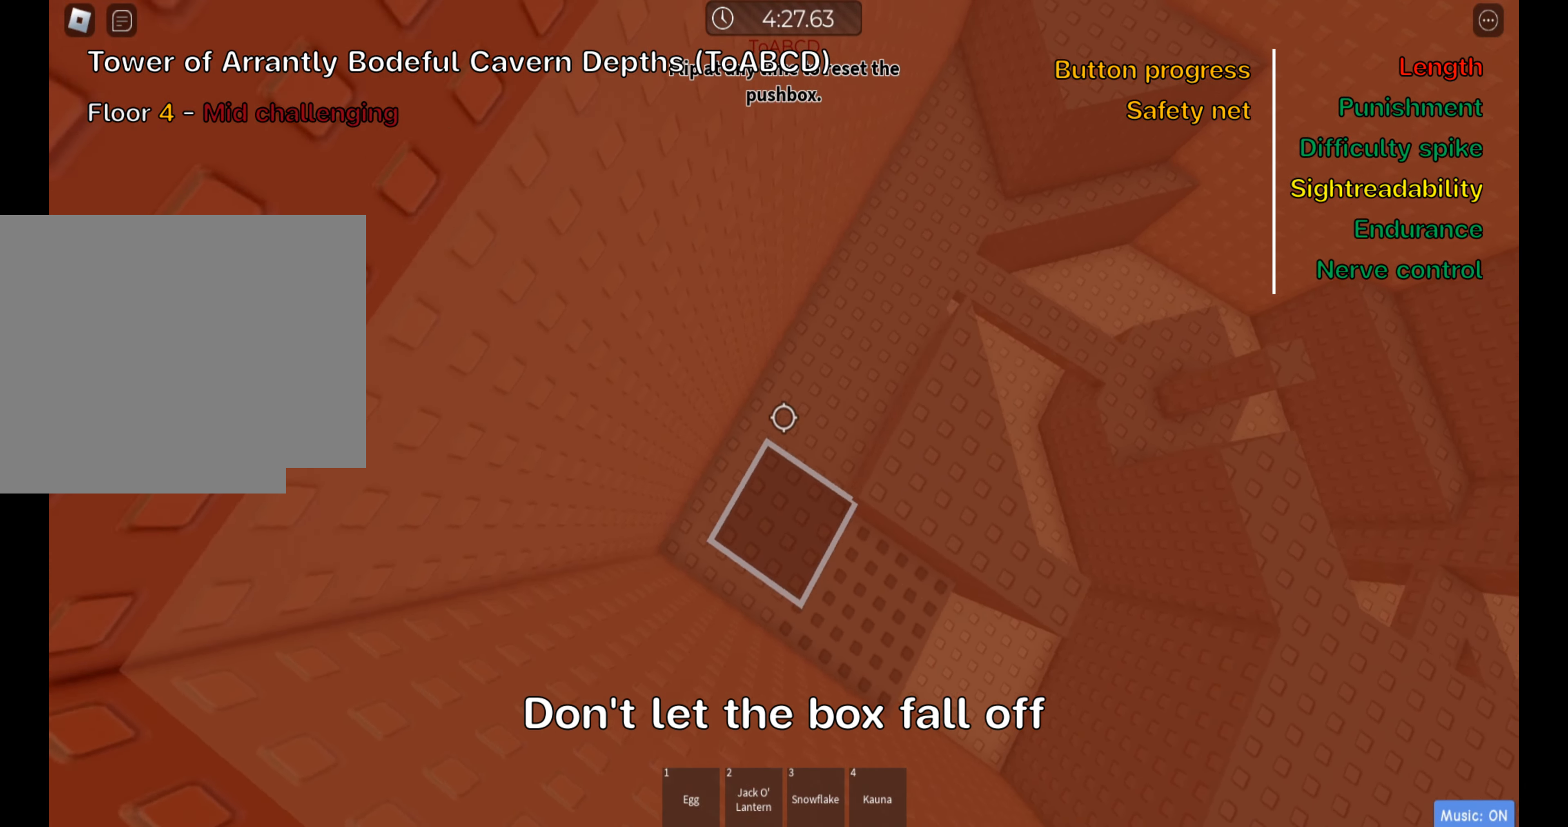
{"keys": ["ctrl", "w"], "events": [[34, "a", "up"]]}
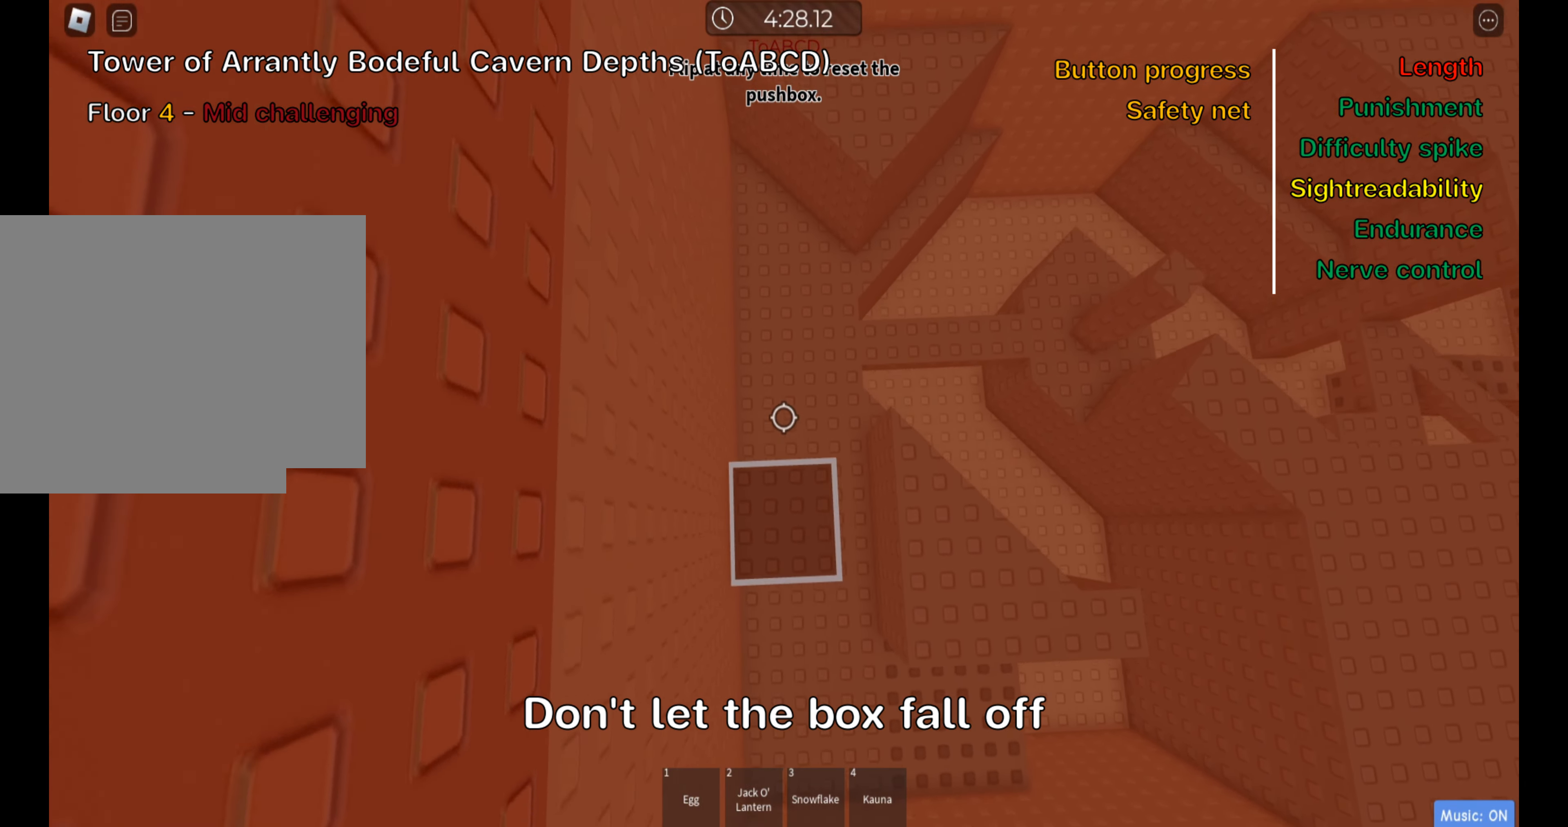
{"keys": ["ctrl", "d"], "events": [[300, "d", "down"], [417, "w", "up"]]}
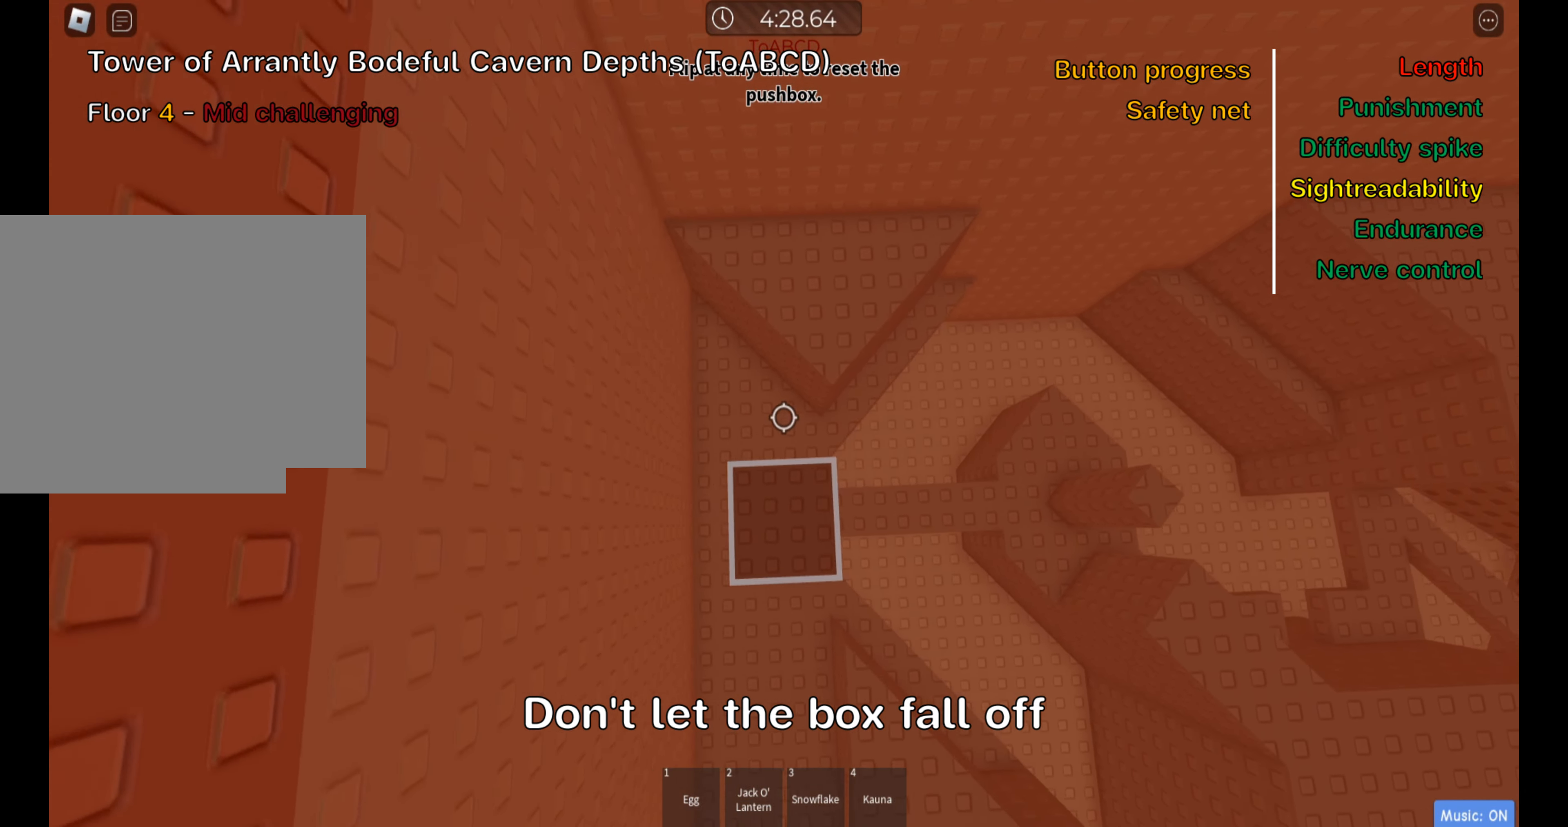
{"keys": ["ctrl", "d", "w"], "events": [[467, "w", "down"]]}
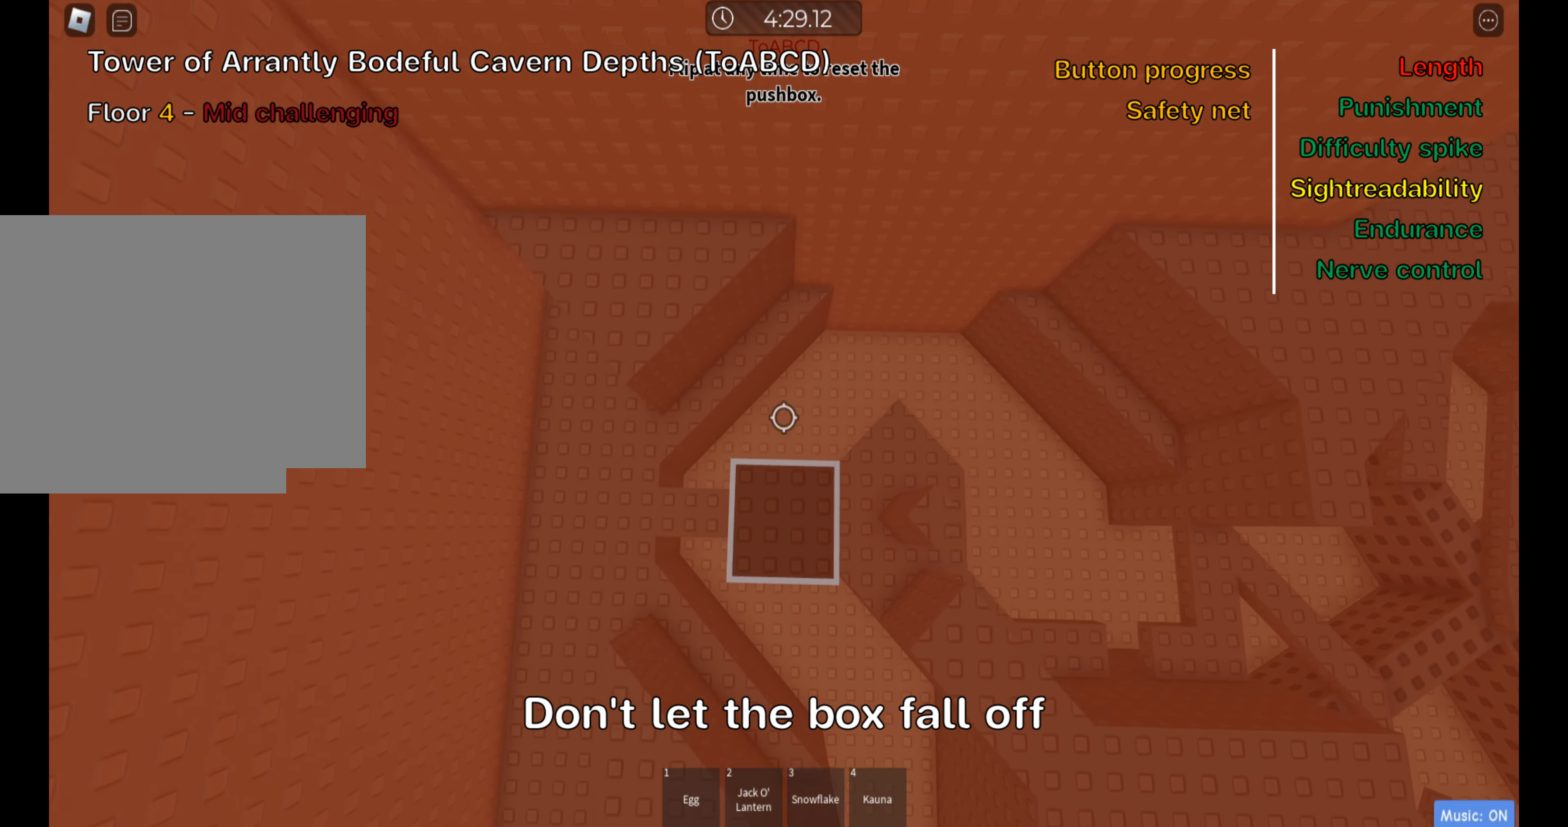
{"keys": ["ctrl"], "events": [[167, "d", "up"], [184, "w", "up"], [317, "d", "down"], [434, "d", "up"]]}
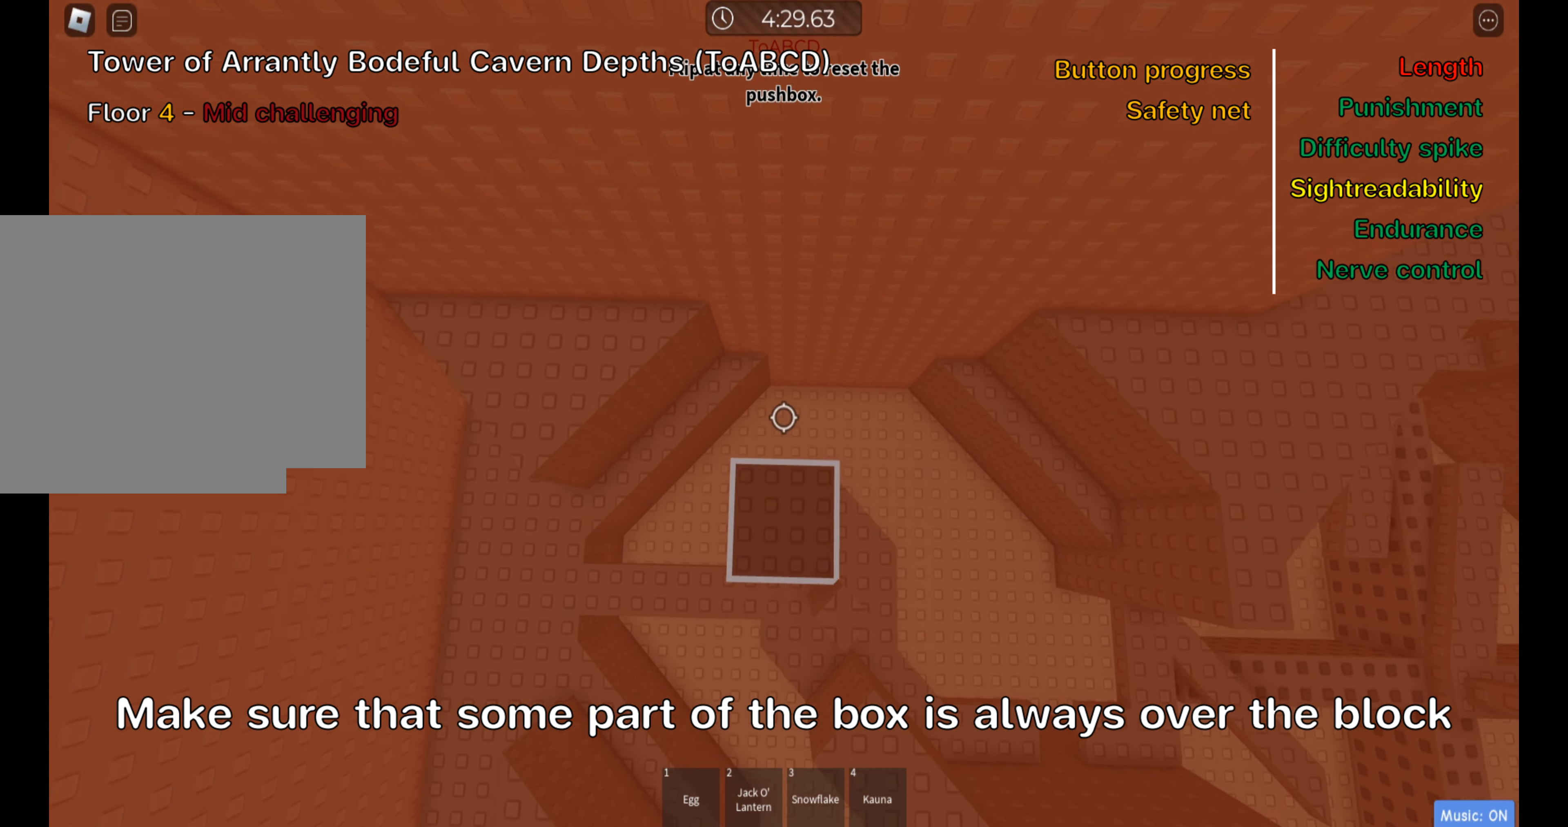
{"keys": ["ctrl", "s"], "events": [[34, "d", "down"], [234, "s", "down"], [367, "d", "up"]]}
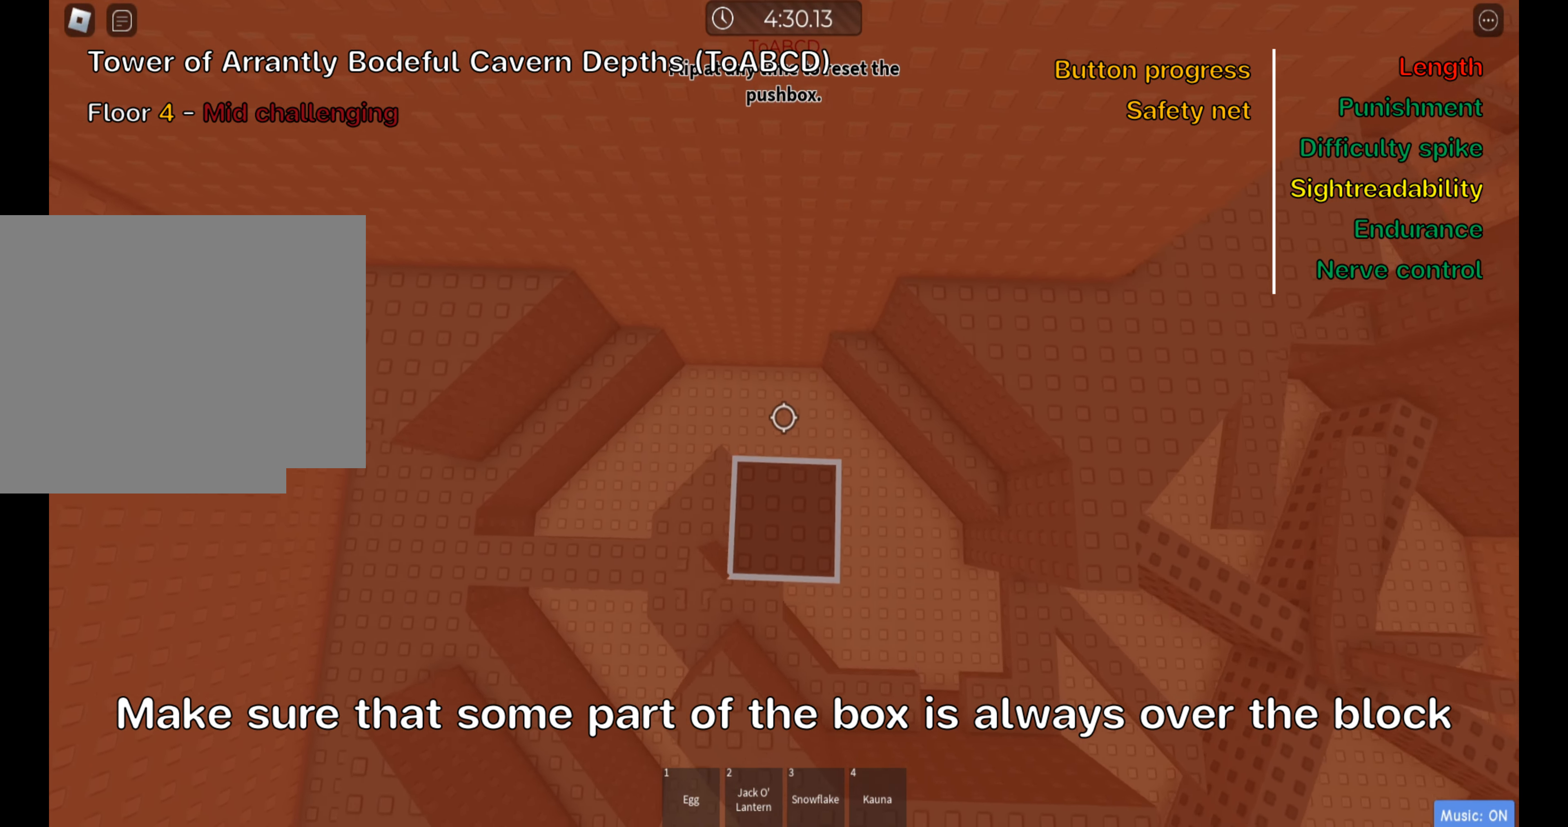
{"keys": ["ctrl", "d", "s"], "events": [[100, "d", "down"], [200, "d", "up"], [284, "d", "down"]]}
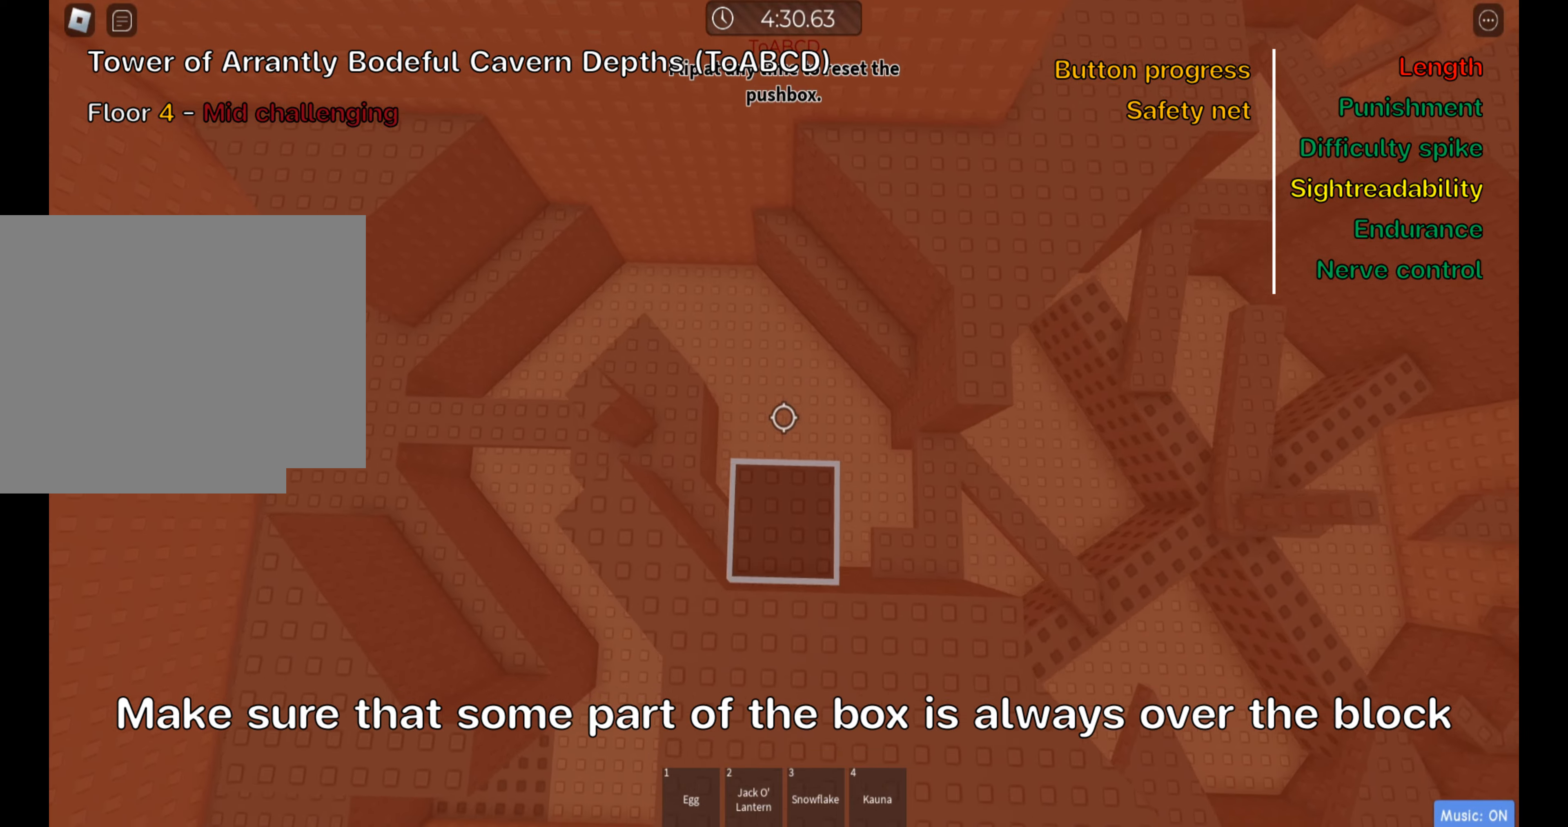
{"keys": ["ctrl", "d"], "events": [[116, "s", "up"], [366, "w", "down"], [466, "w", "up"]]}
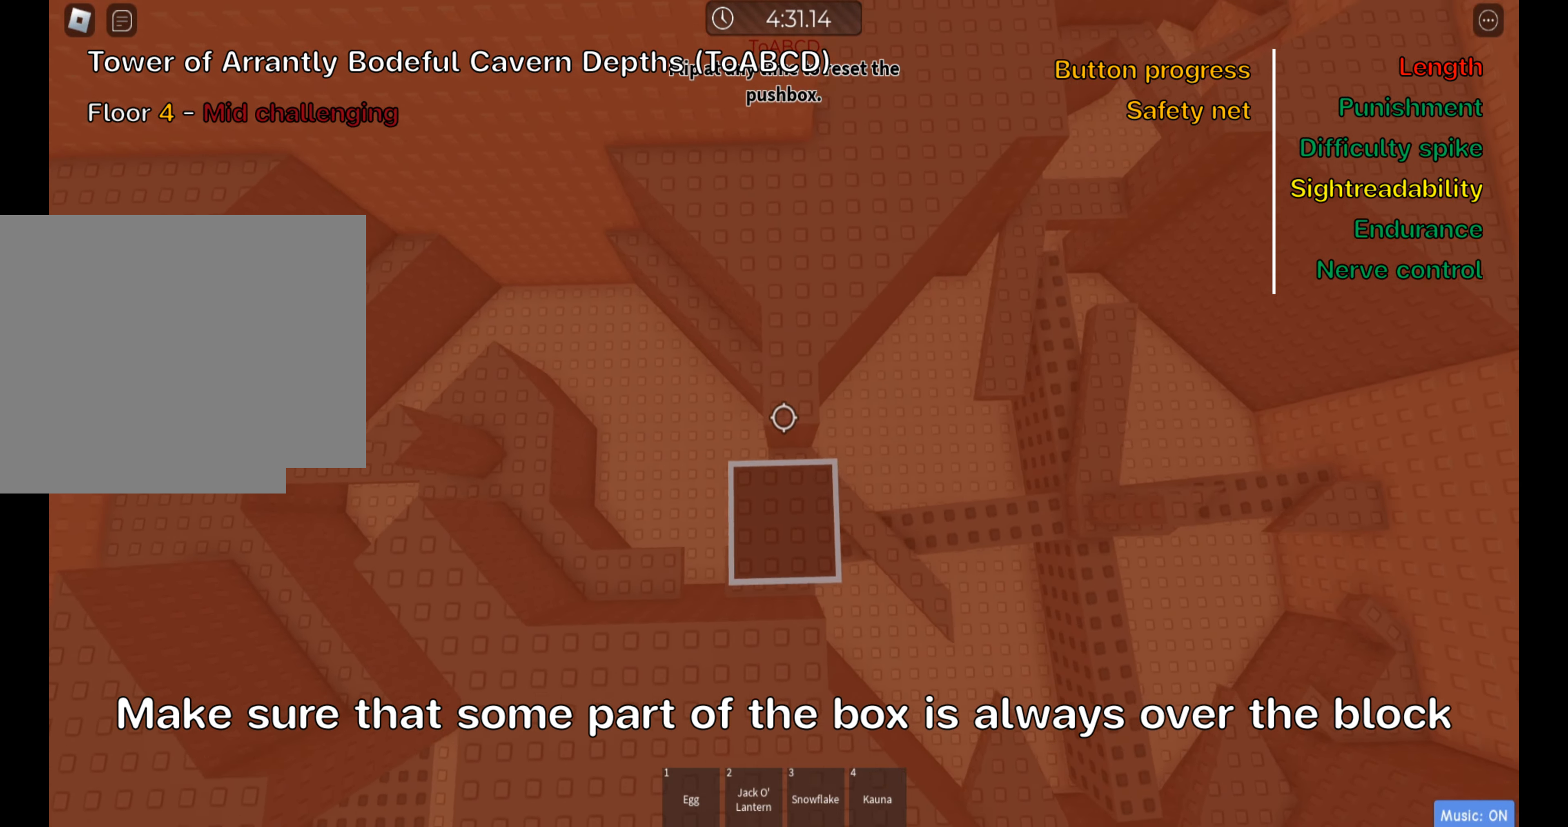
{"keys": ["ctrl"], "events": [[216, "s", "down"], [233, "s", "up"], [250, "s", "down"], [366, "s", "up"], [400, "d", "up"]]}
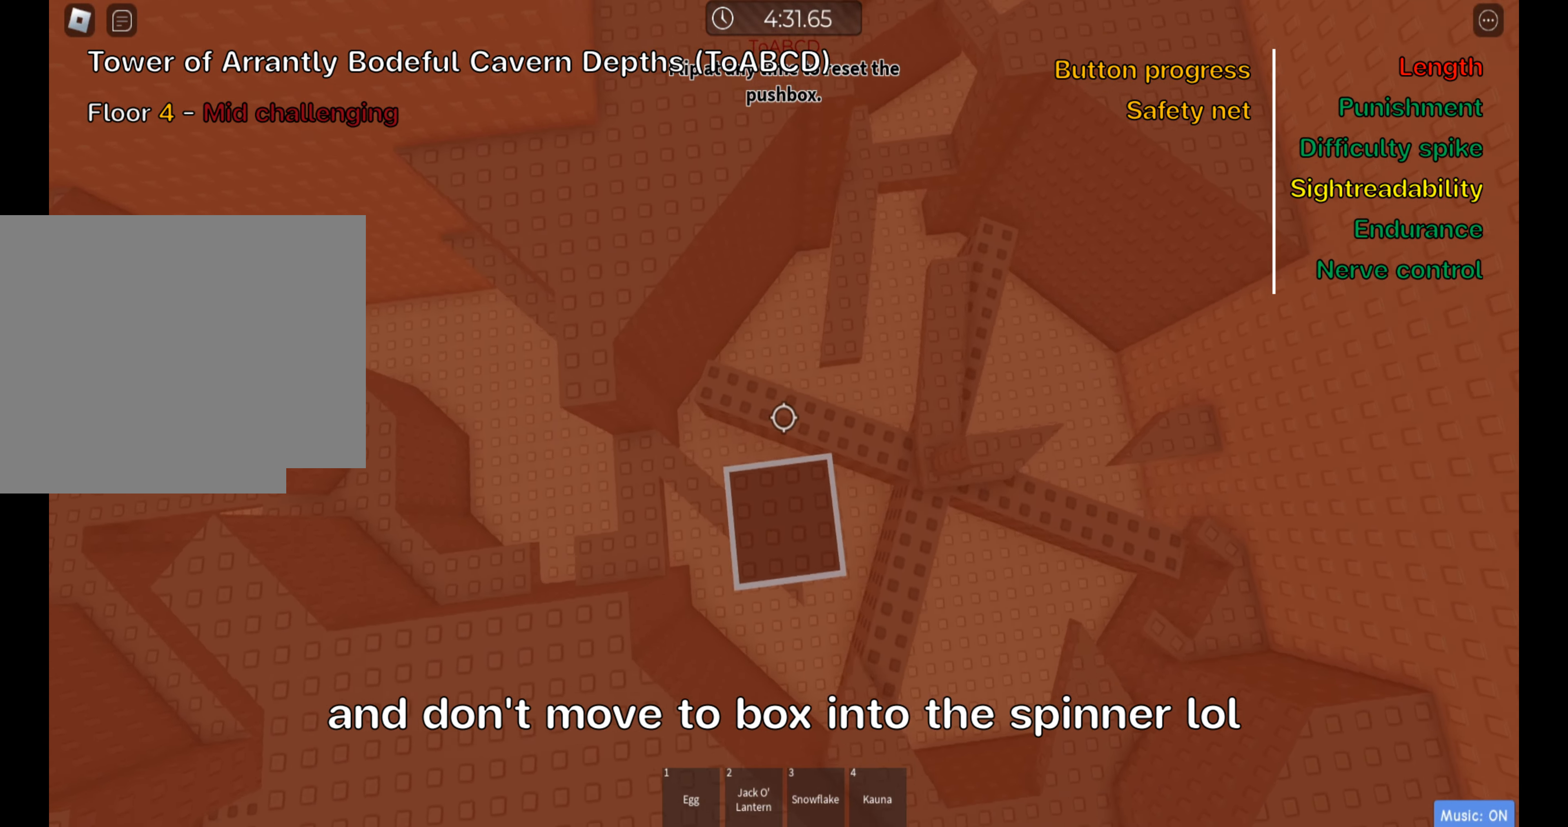
{"keys": ["ctrl", "d"], "events": [[350, "d", "down"]]}
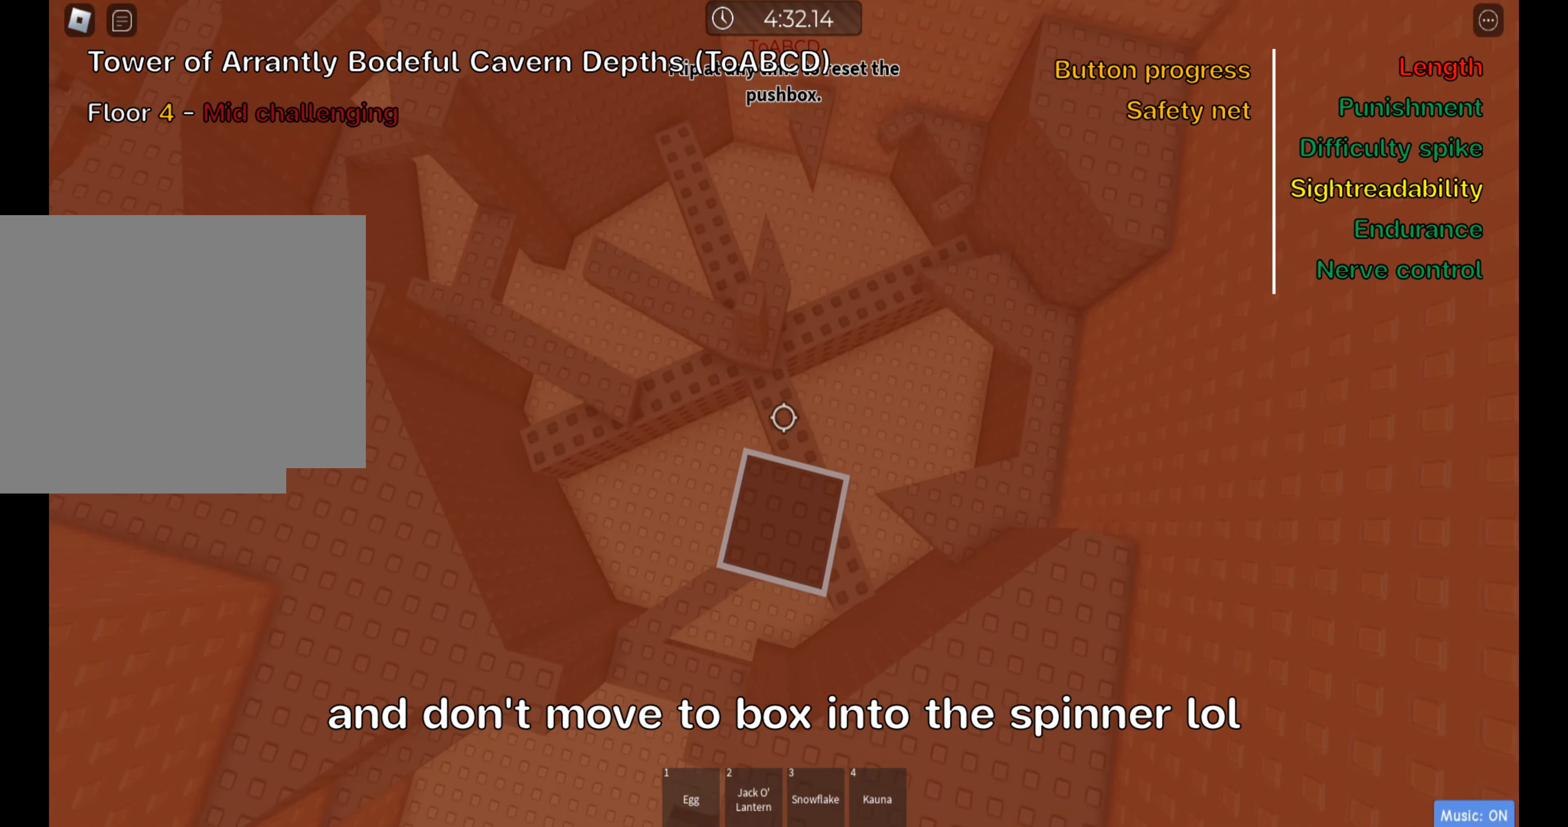
{"keys": ["ctrl", "d", "w"], "events": [[233, "w", "down"]]}
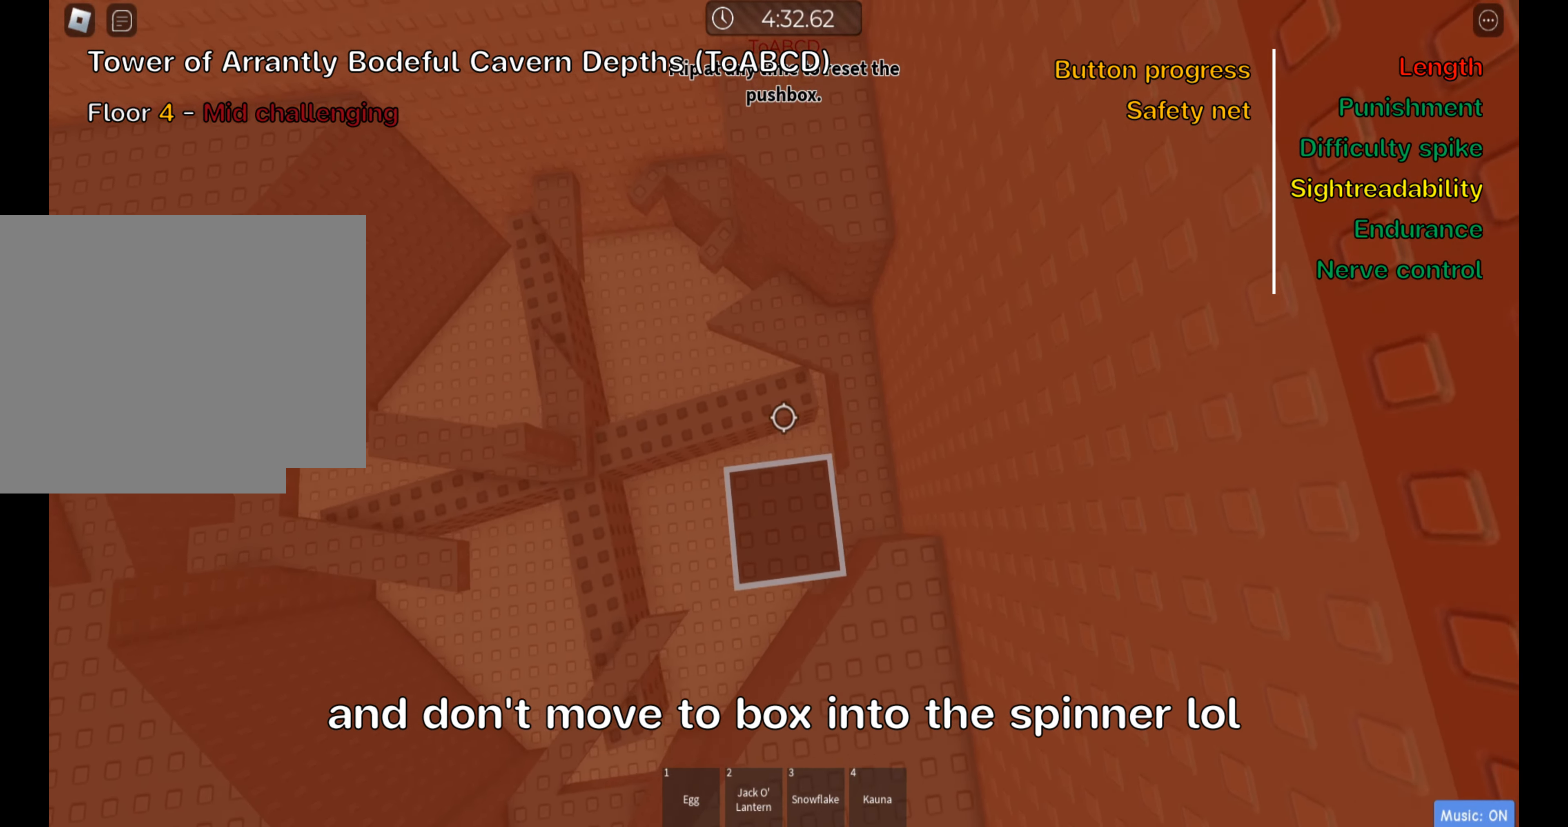
{"keys": ["a", "ctrl", "w"], "events": [[83, "d", "up"], [316, "a", "down"]]}
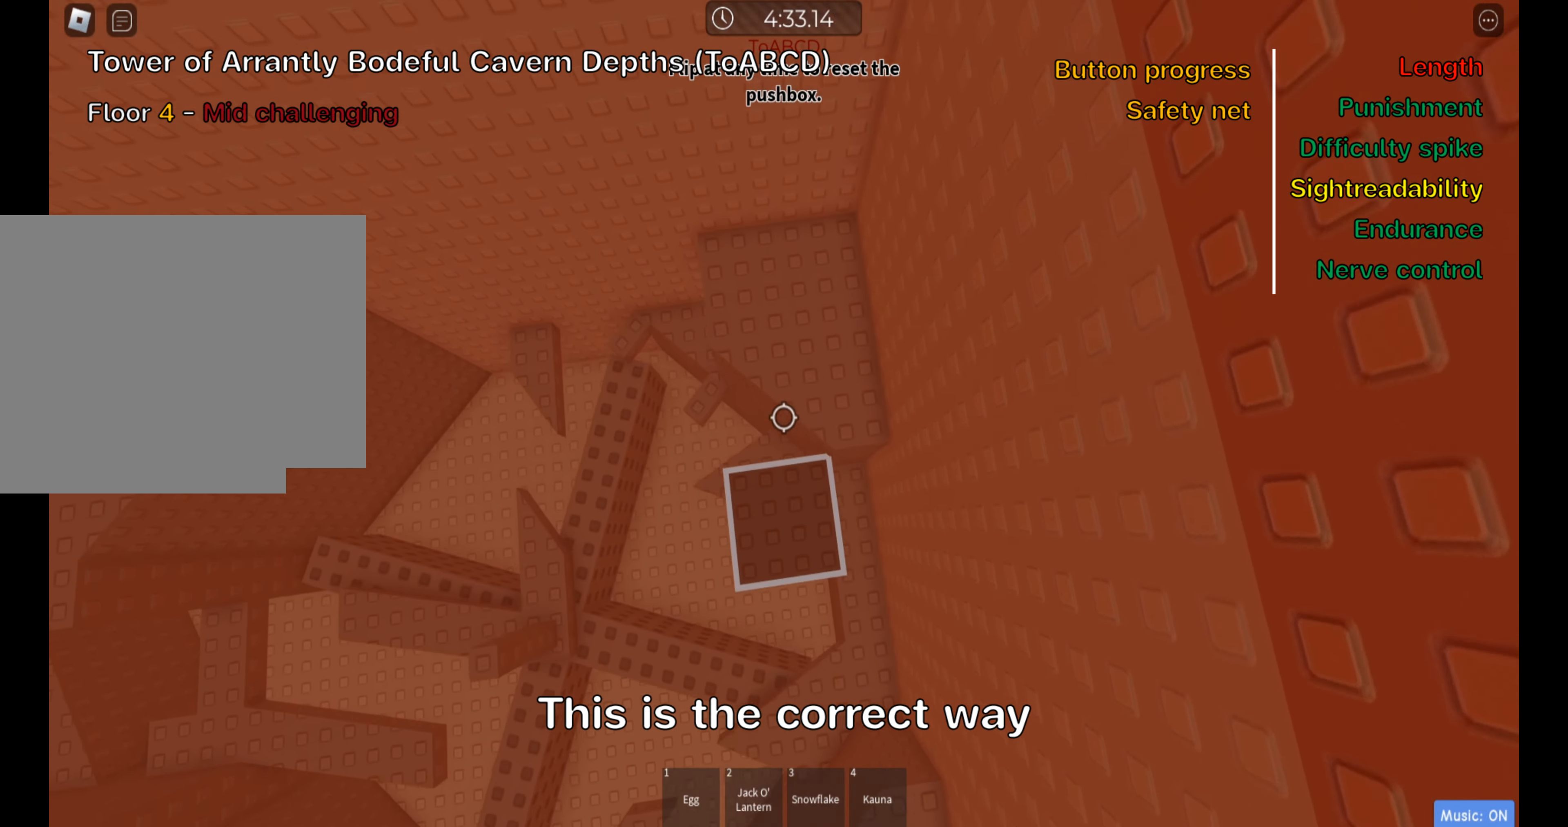
{"keys": ["ctrl", "w"], "events": [[316, "a", "up"]]}
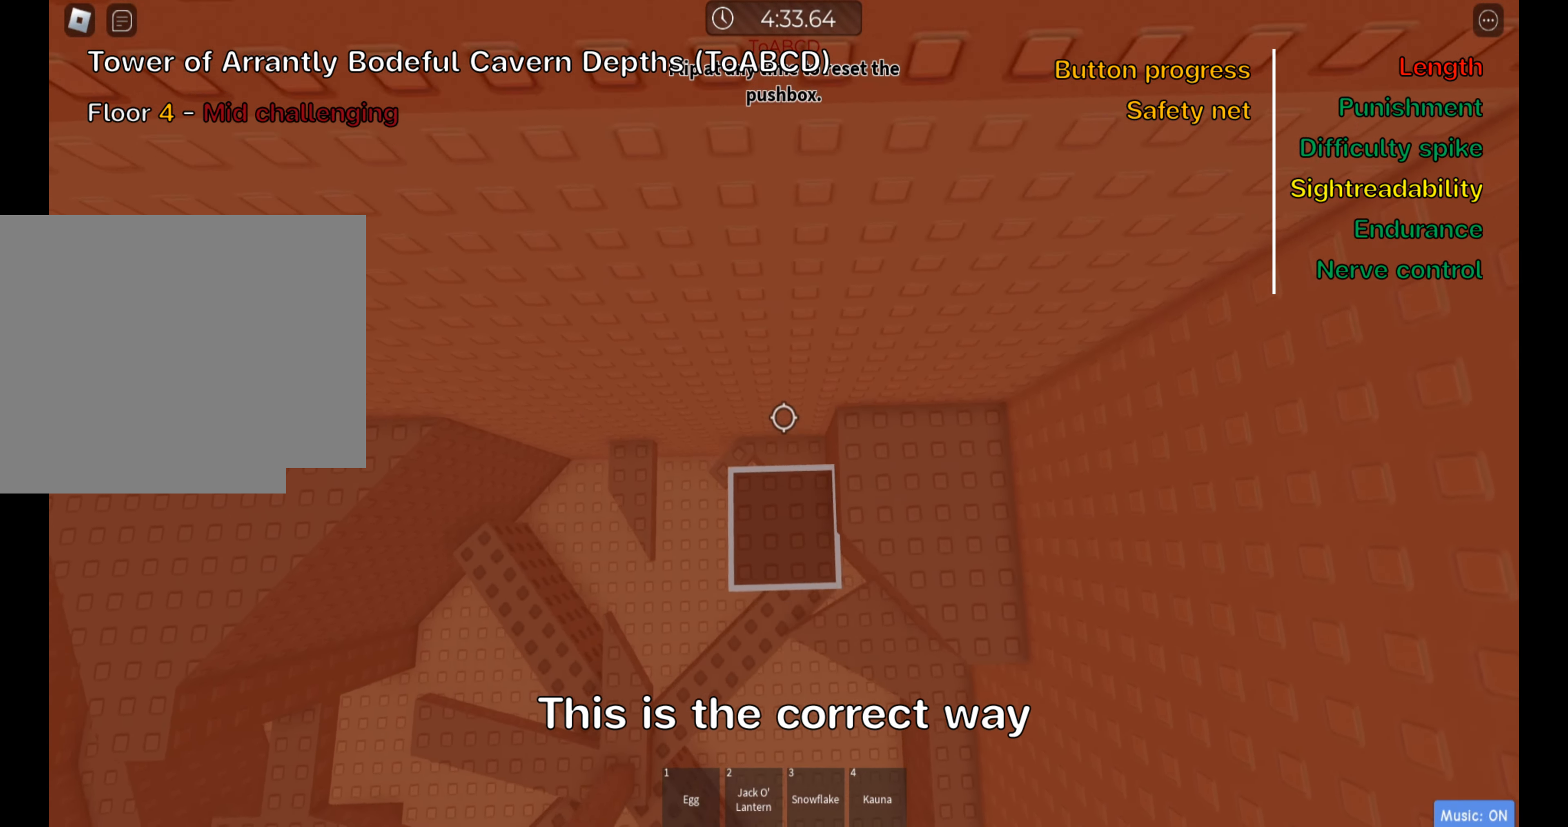
{"keys": ["a", "ctrl"], "events": [[166, "a", "down"], [266, "w", "up"]]}